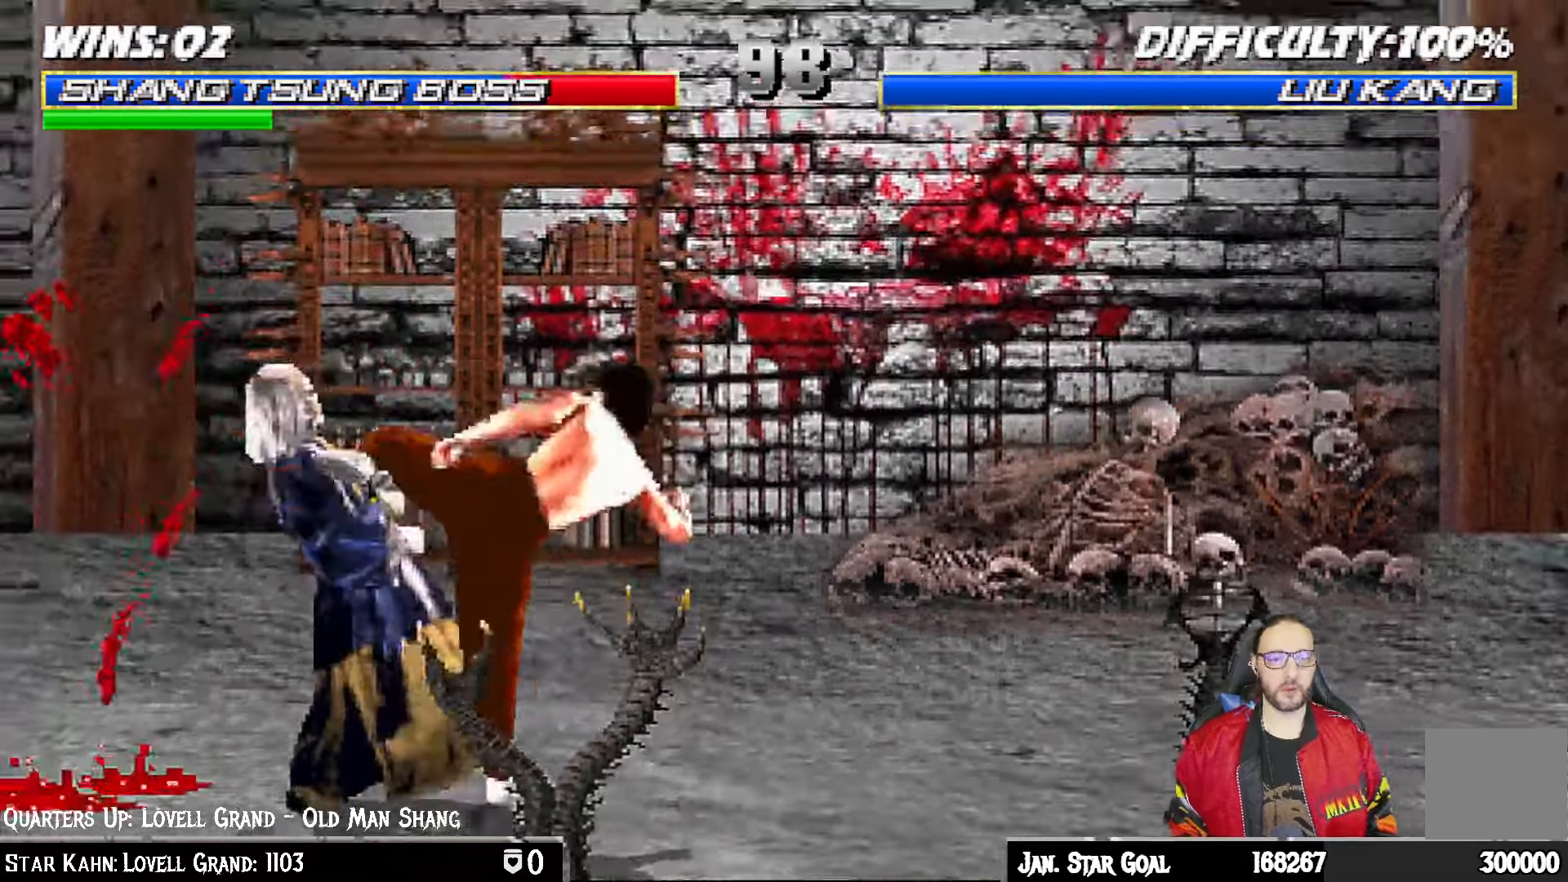
Gameplay with a controller (PlayStation layout); each line is a JSON object with the inputs held at the frame after it. "events" lists button and stick changes between this image and that frame as [ms after this image, input, new state], when the widget could be followed in between.
{"buttons": ["L1", "R1", "DPAD_DOWN", "DPAD_LEFT"], "left_stick": "center", "right_stick": "center", "events": [[400, "DPAD_DOWN", "down"], [417, "DPAD_LEFT", "down"], [433, "L1", "down"], [483, "R1", "down"]]}
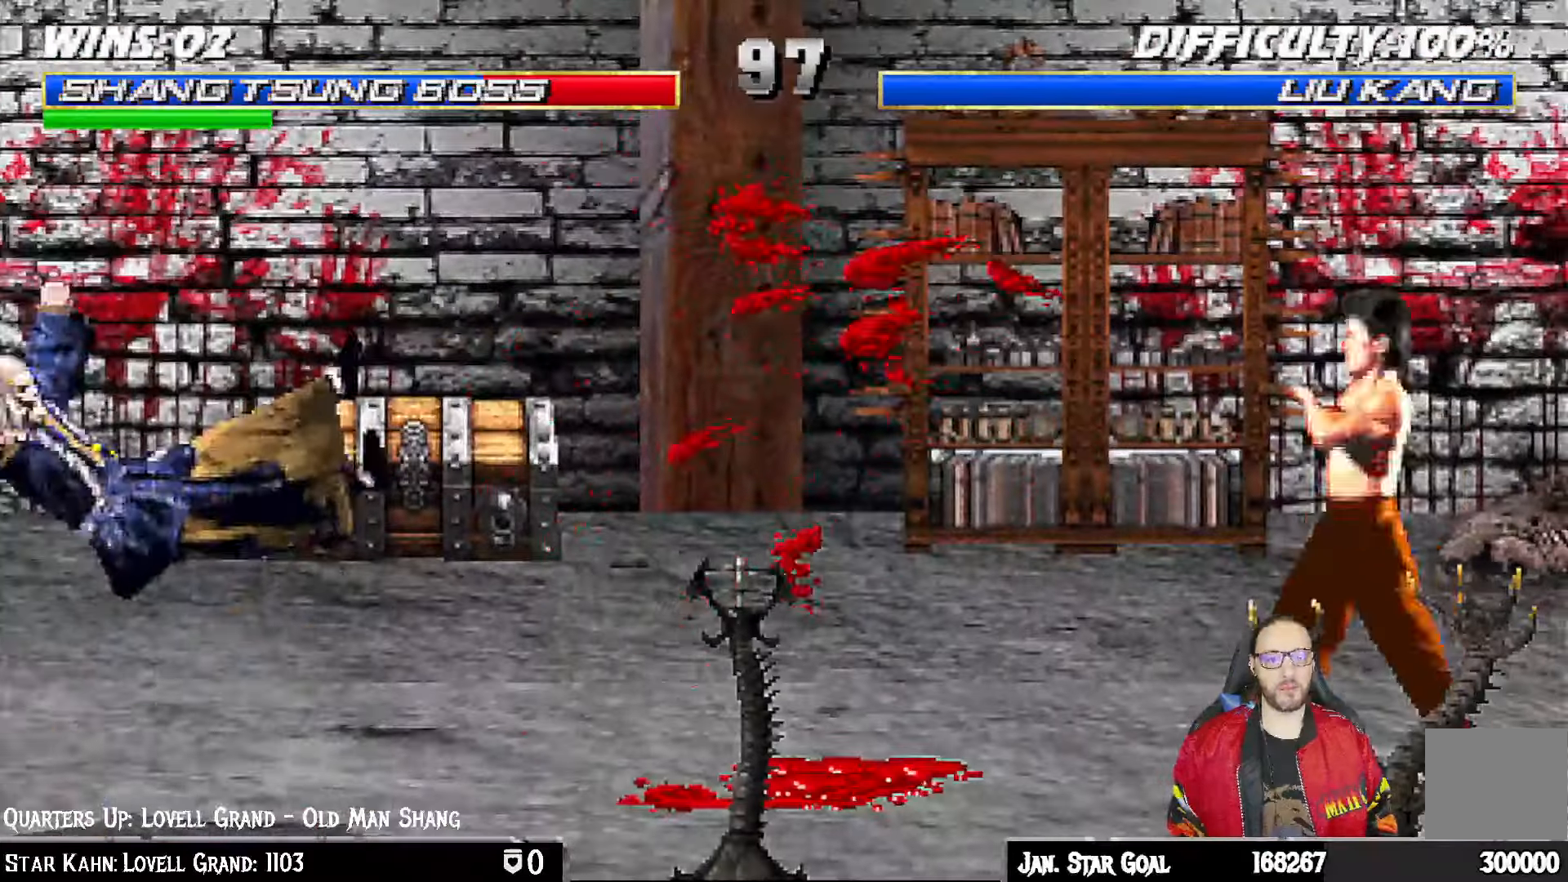
{"buttons": [], "left_stick": "center", "right_stick": "center"}
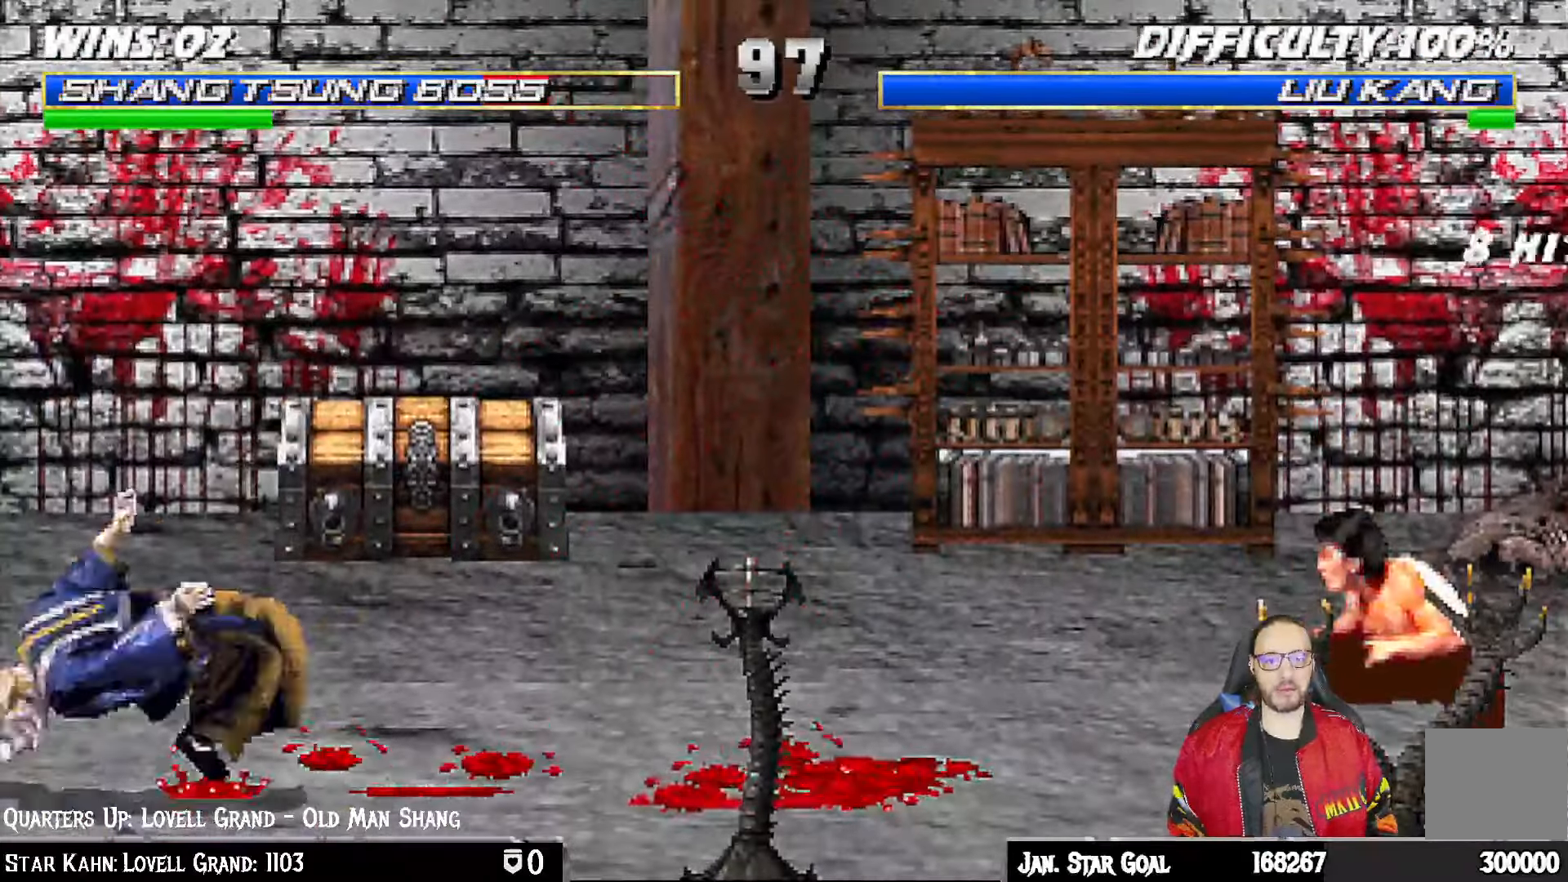
{"buttons": ["SQUARE"], "left_stick": "center", "right_stick": "center", "events": [[33, "DPAD_LEFT", "down"], [100, "DPAD_LEFT", "up"], [167, "DPAD_LEFT", "down"], [200, "SQUARE", "down"], [283, "DPAD_LEFT", "up"], [417, "SQUARE", "up"], [483, "SQUARE", "down"]]}
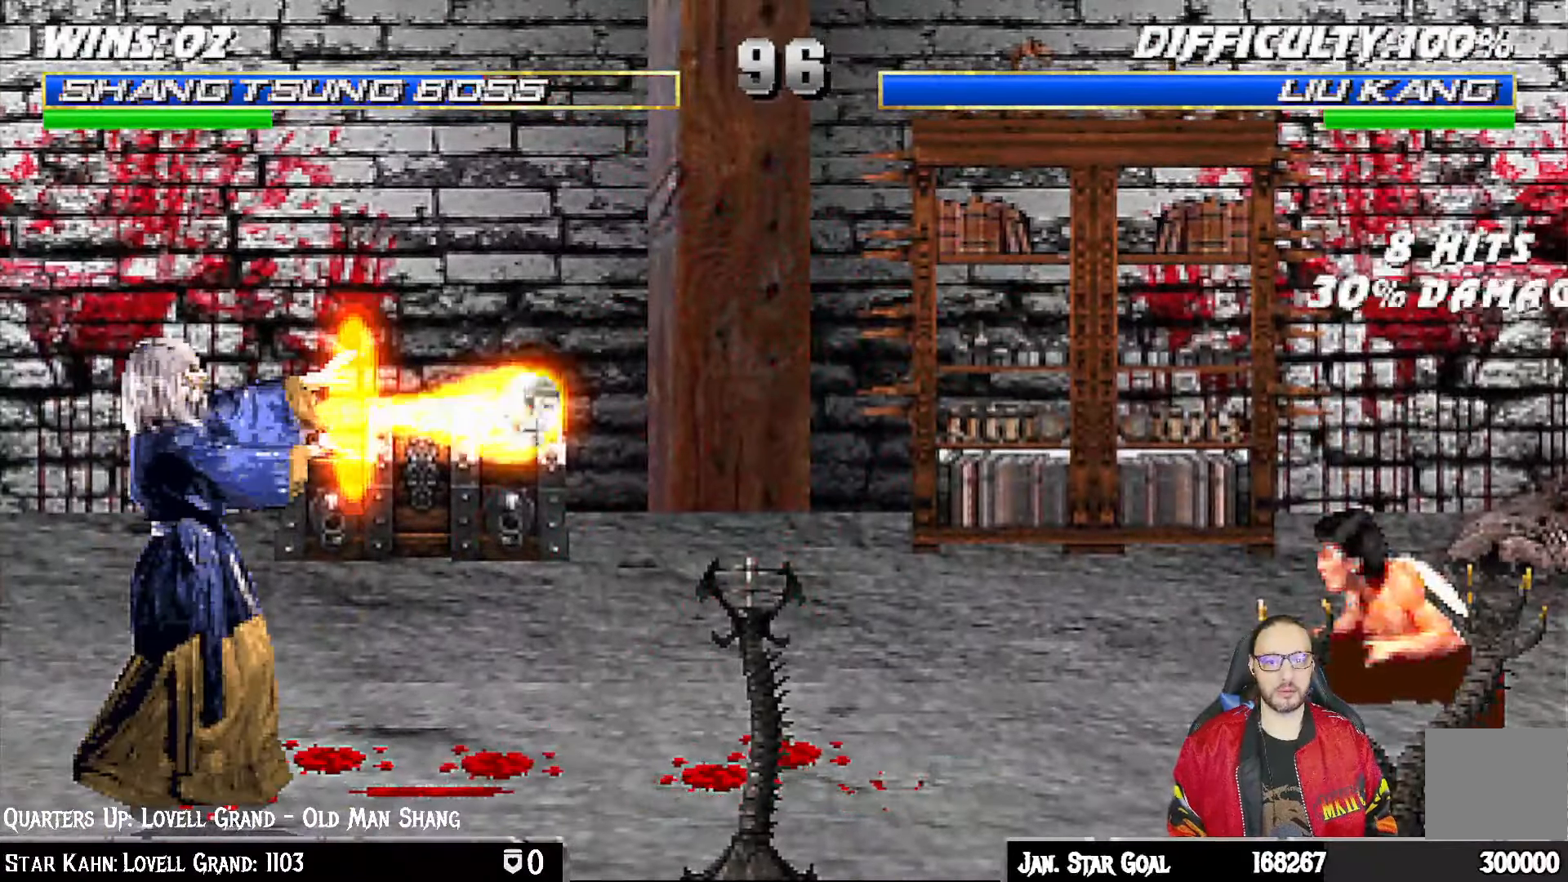
{"buttons": [], "left_stick": "center", "right_stick": "center", "events": [[150, "SQUARE", "up"], [167, "DPAD_RIGHT", "down"], [267, "DPAD_RIGHT", "up"], [350, "DPAD_RIGHT", "down"], [433, "DPAD_RIGHT", "up"]]}
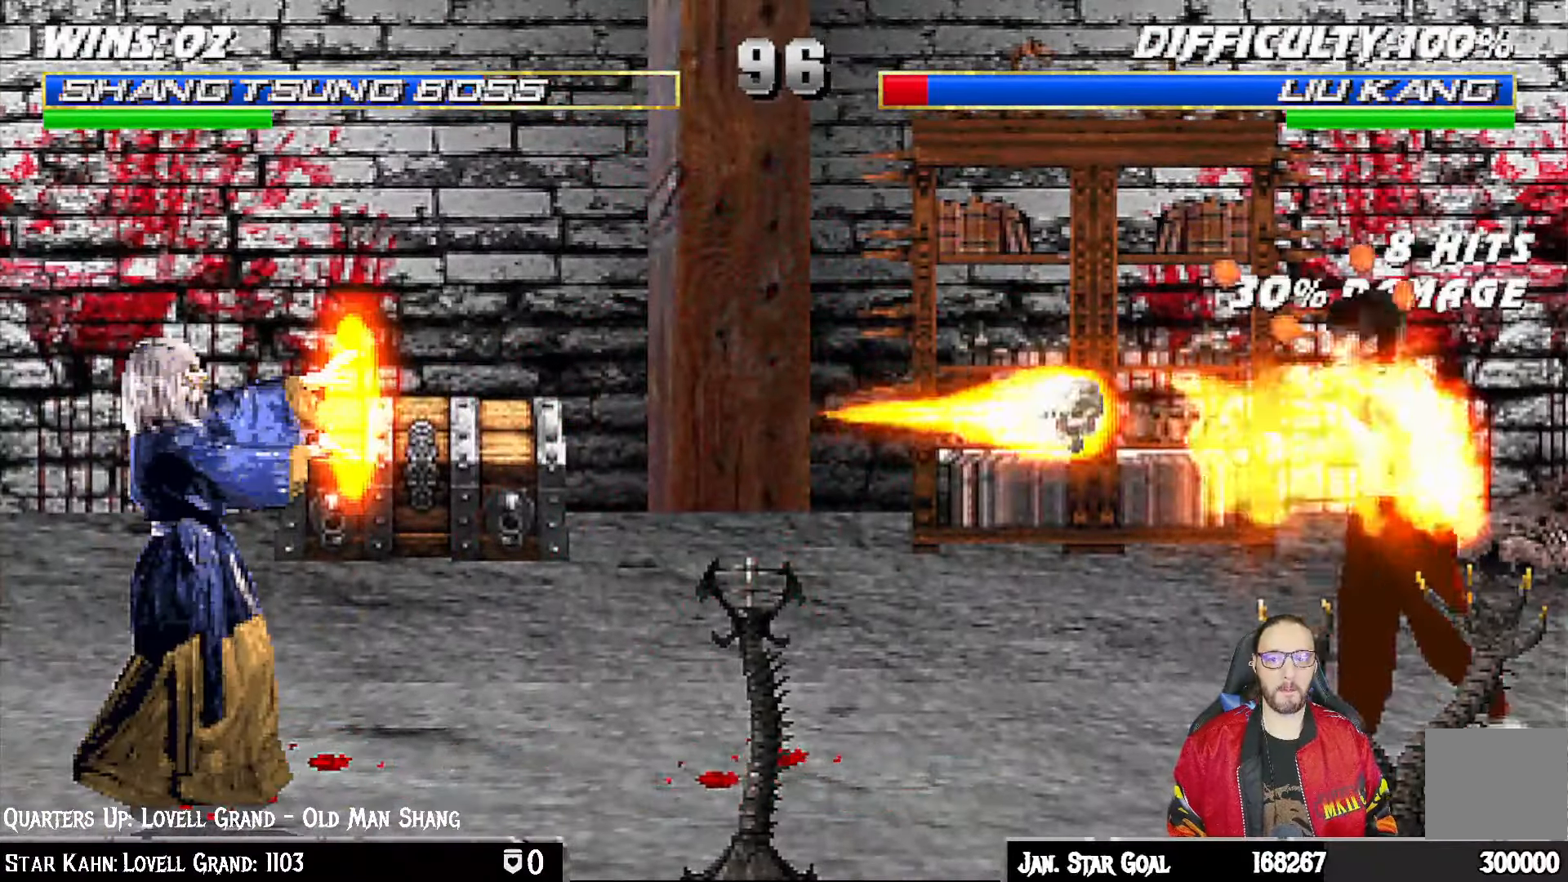
{"buttons": ["L1", "DPAD_RIGHT"], "left_stick": "center", "right_stick": "center", "events": [[17, "DPAD_RIGHT", "down"], [200, "L1", "down"]]}
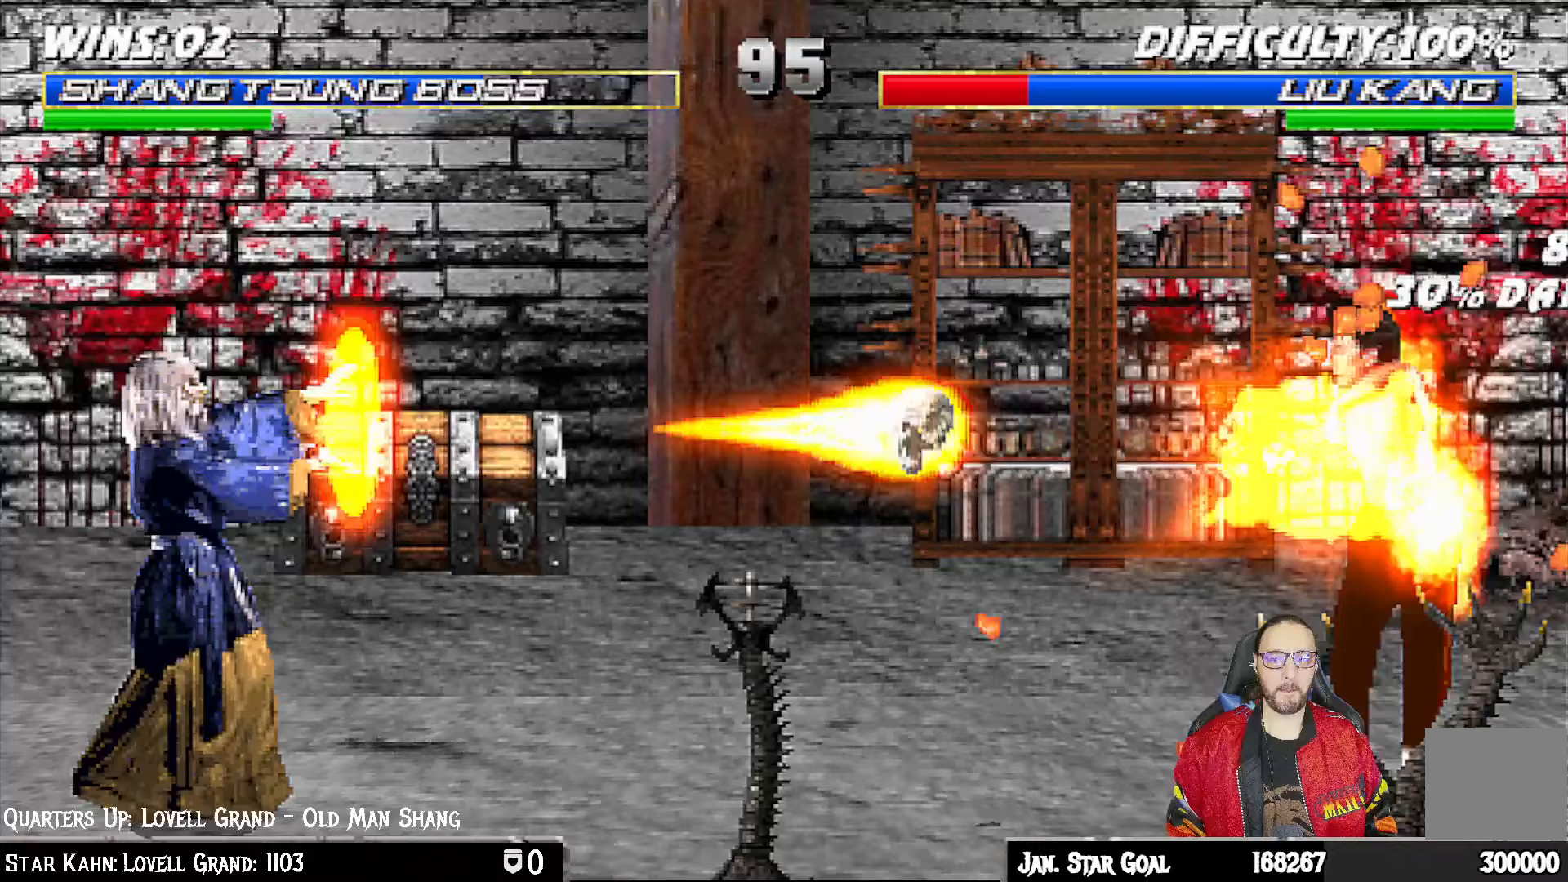
{"buttons": ["L1", "DPAD_RIGHT"], "left_stick": "center", "right_stick": "center", "events": []}
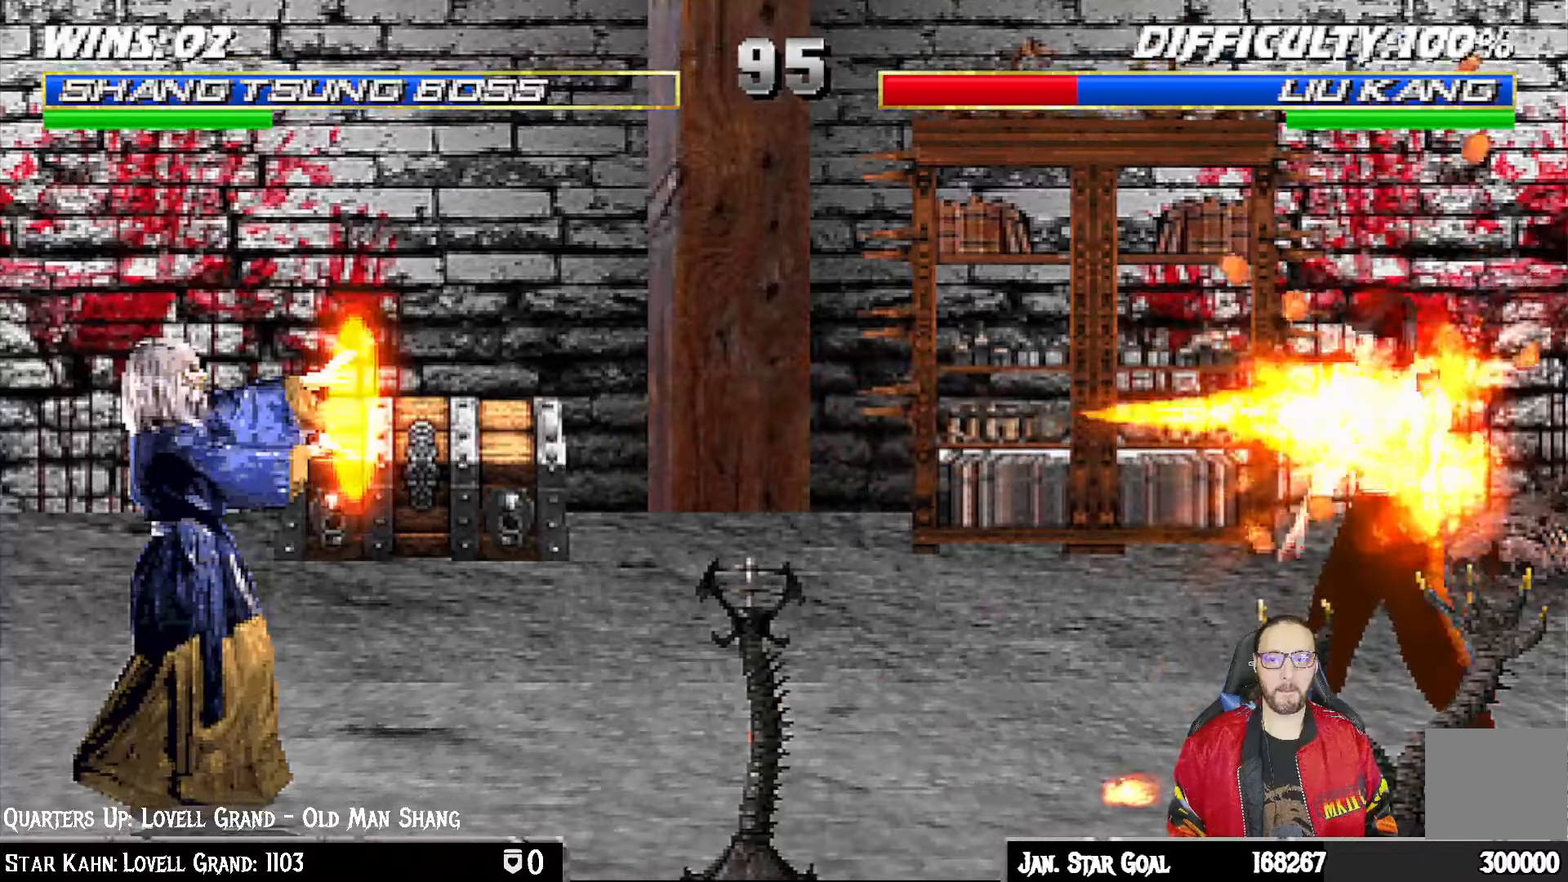
{"buttons": ["L1", "DPAD_RIGHT"], "left_stick": "center", "right_stick": "center", "events": [[200, "L1", "up"], [317, "L1", "down"]]}
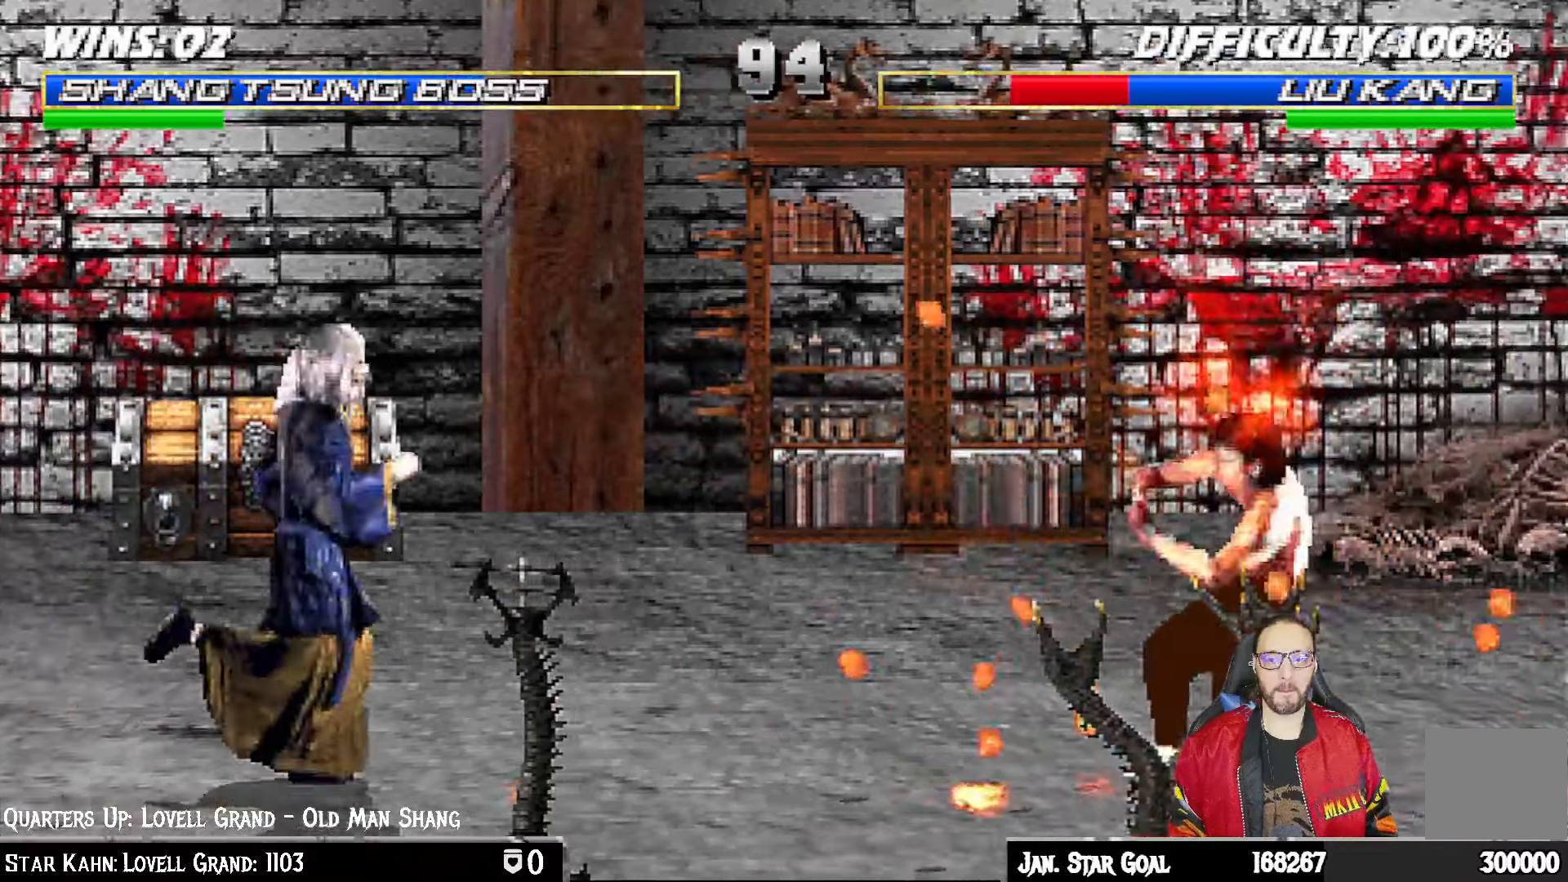
{"buttons": ["SQUARE", "L1"], "left_stick": "center", "right_stick": "center", "events": [[83, "DPAD_UP", "down"], [450, "DPAD_RIGHT", "up"], [450, "DPAD_UP", "up"], [500, "SQUARE", "down"]]}
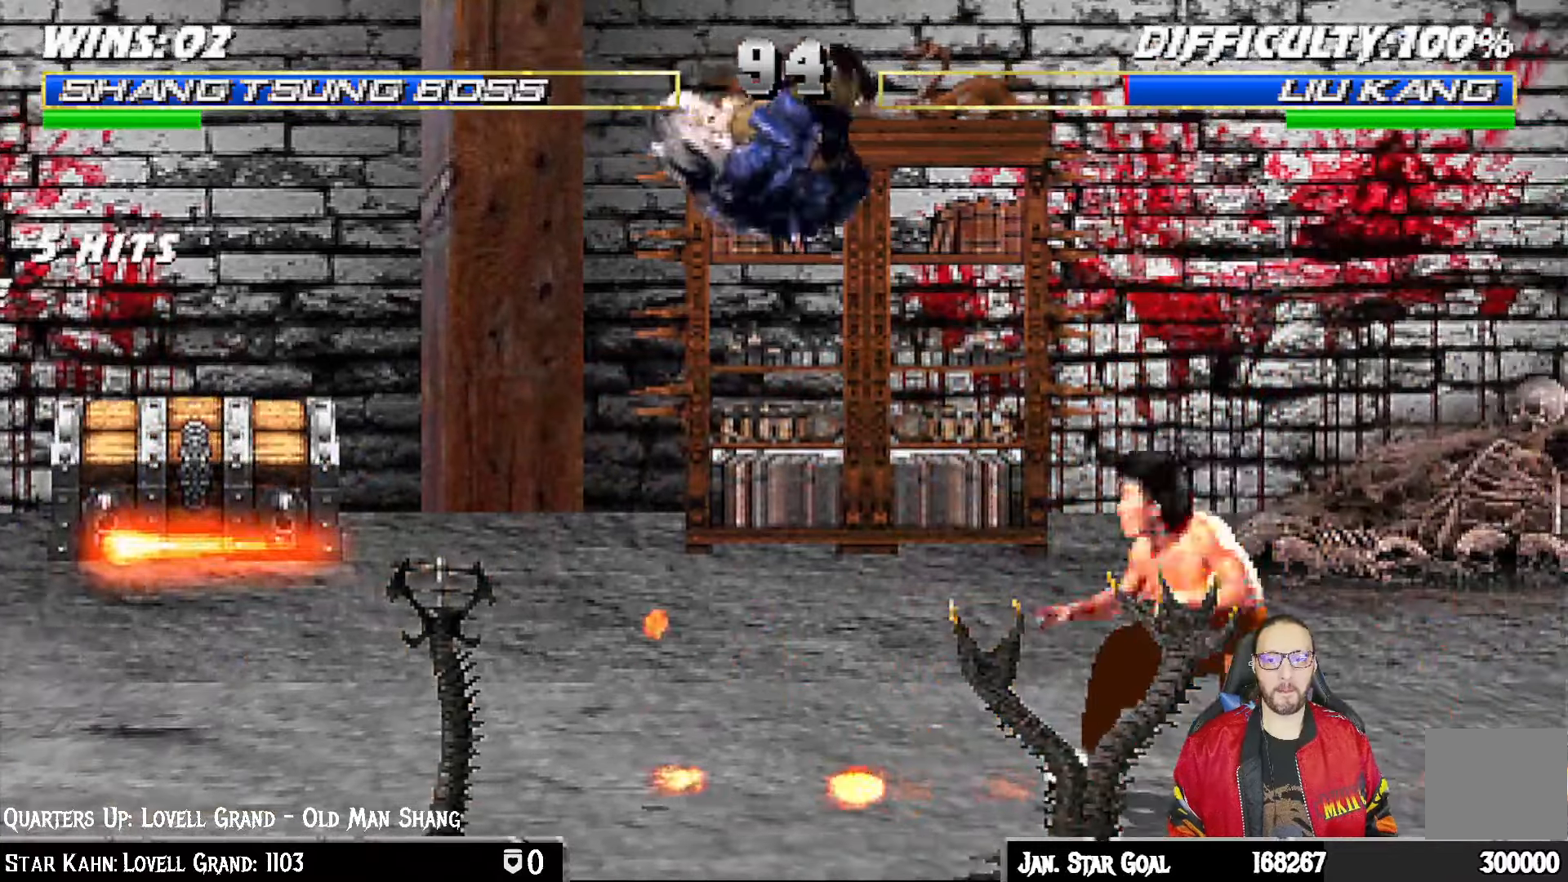
{"buttons": ["SQUARE", "L1", "DPAD_LEFT"], "left_stick": "center", "right_stick": "center", "events": [[117, "SQUARE", "up"], [200, "SQUARE", "down"], [267, "SQUARE", "up"], [367, "SQUARE", "down"], [383, "DPAD_LEFT", "down"], [400, "SQUARE", "up"], [483, "SQUARE", "down"]]}
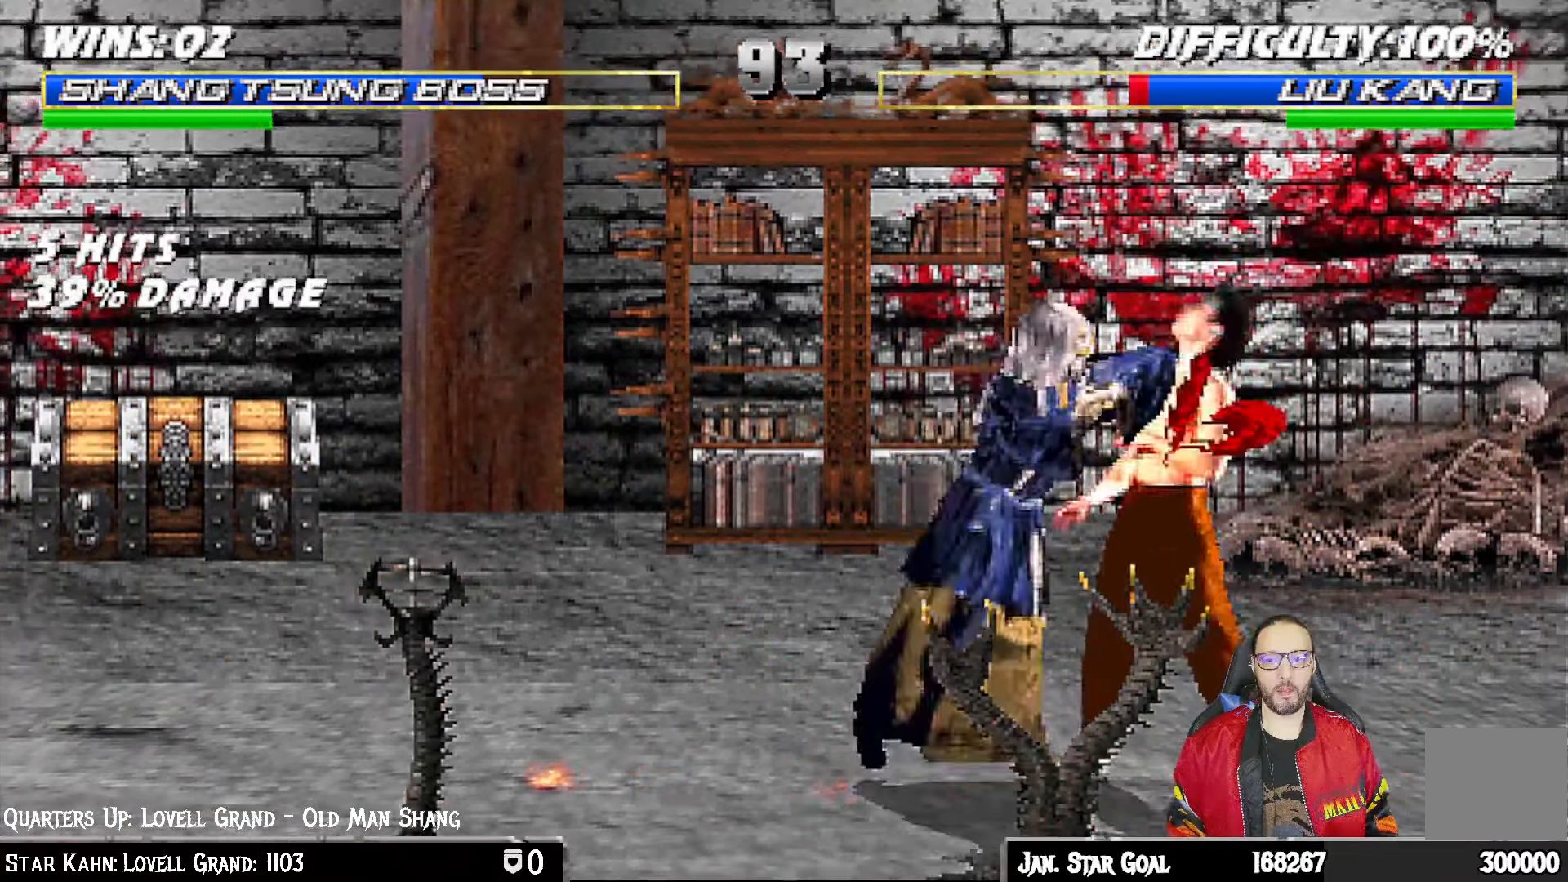
{"buttons": ["L1", "DPAD_LEFT"], "left_stick": "center", "right_stick": "center", "events": [[67, "CROSS", "down"], [67, "SQUARE", "up"], [200, "CROSS", "up"], [217, "CIRCLE", "down"], [233, "TRIANGLE", "down"], [250, "CIRCLE", "up"], [350, "TRIANGLE", "up"], [383, "TRIANGLE", "down"], [500, "TRIANGLE", "up"]]}
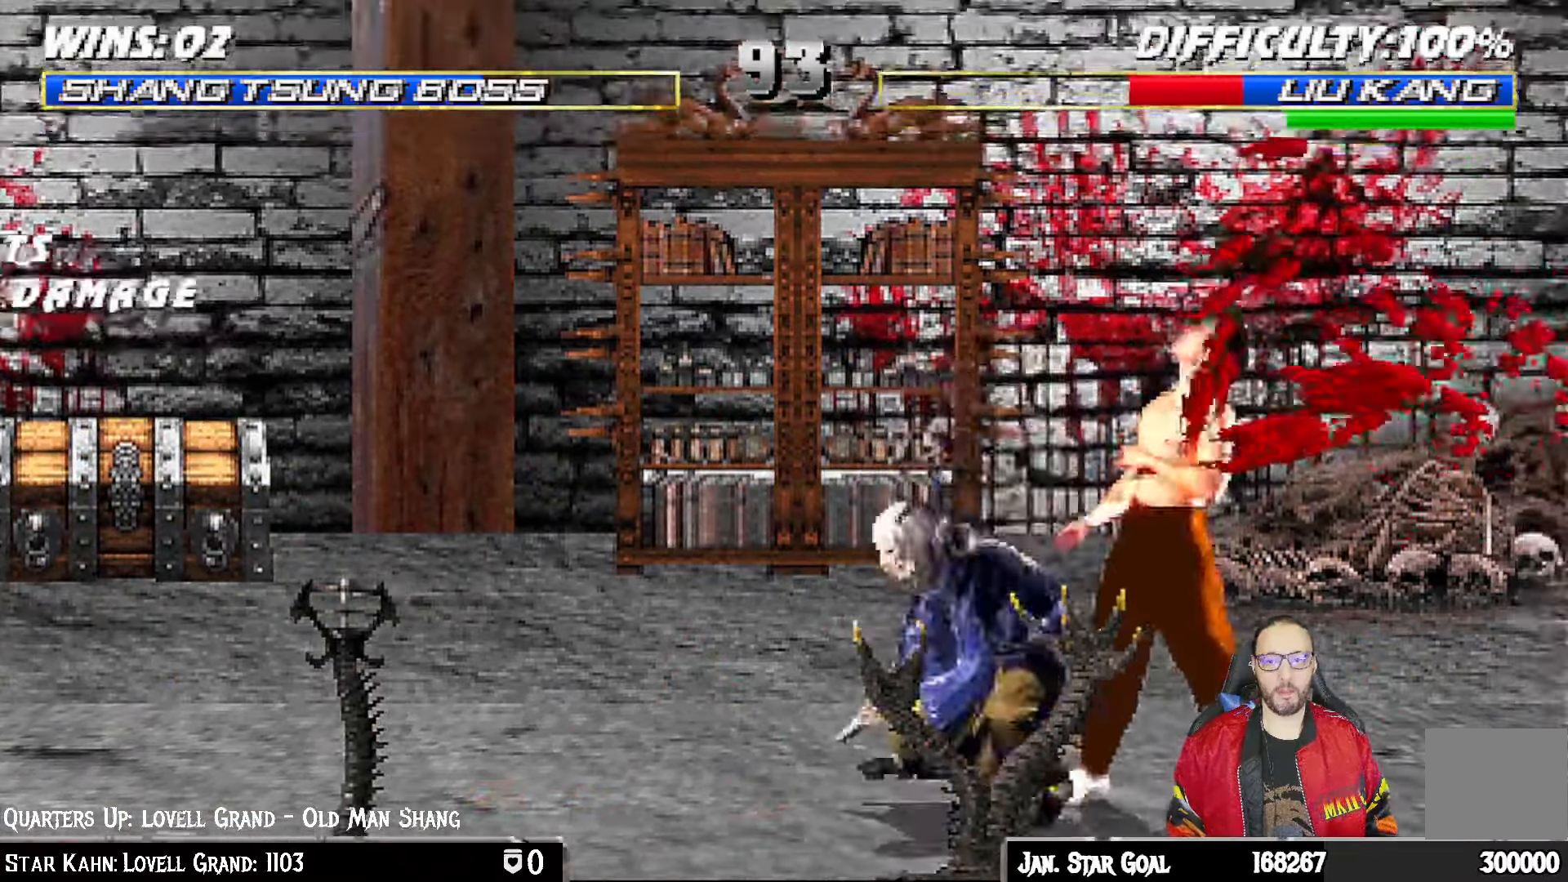
{"buttons": ["DPAD_LEFT"], "left_stick": "center", "right_stick": "center", "events": [[33, "TRIANGLE", "down"], [133, "TRIANGLE", "up"], [200, "TRIANGLE", "down"], [317, "DPAD_LEFT", "up"], [317, "TRIANGLE", "up"], [333, "L1", "up"], [500, "DPAD_LEFT", "down"]]}
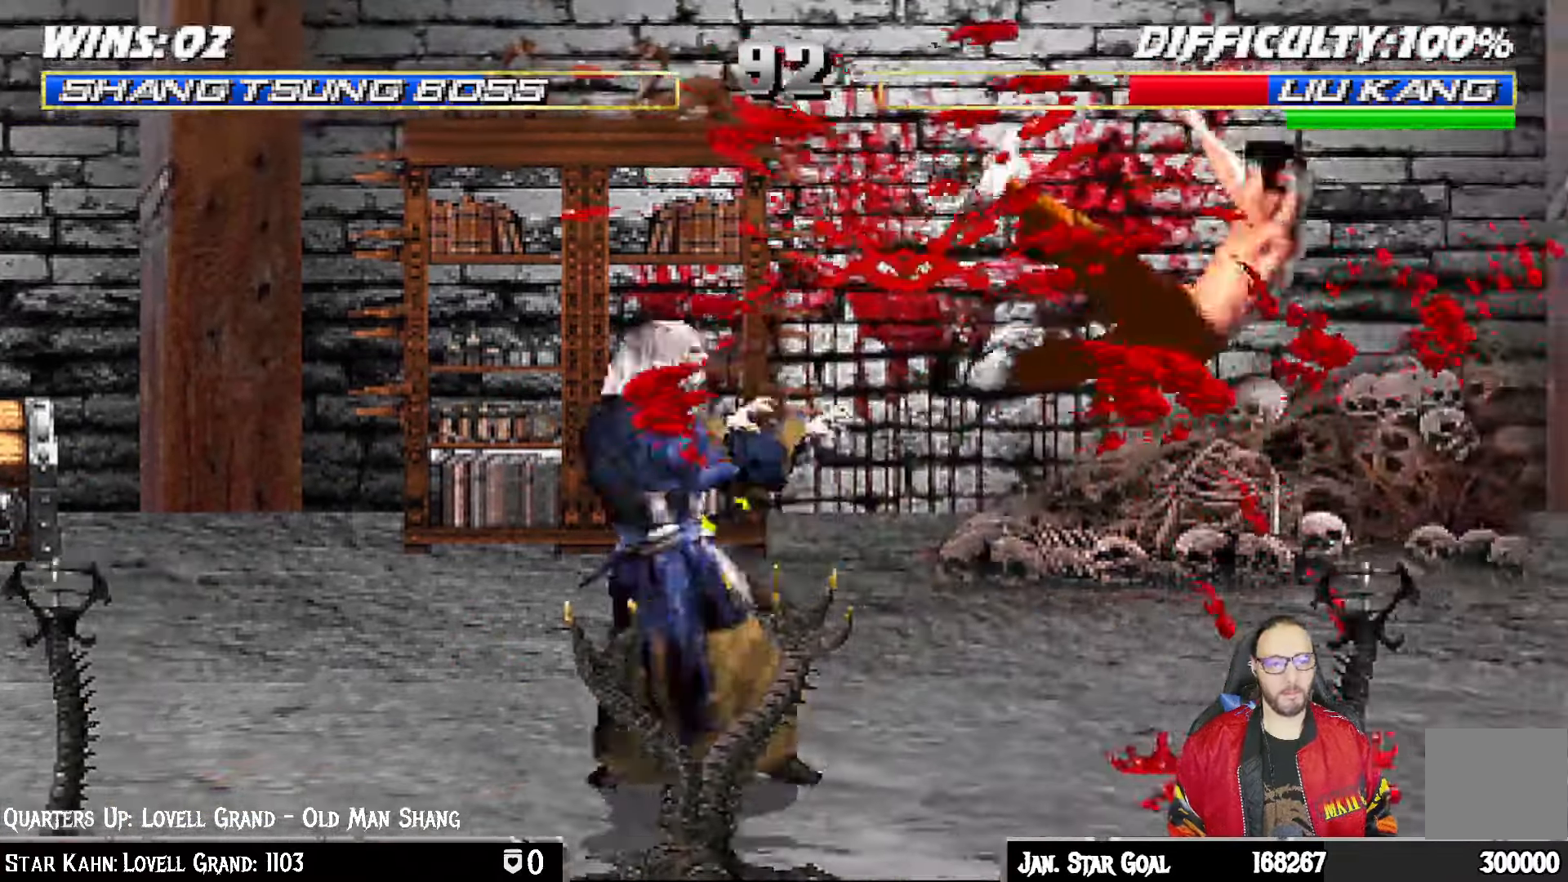
{"buttons": ["DPAD_RIGHT"], "left_stick": "center", "right_stick": "center", "events": [[67, "DPAD_LEFT", "up"], [133, "DPAD_LEFT", "down"], [217, "DPAD_LEFT", "up"], [300, "DPAD_RIGHT", "down"], [383, "DPAD_RIGHT", "up"], [450, "DPAD_RIGHT", "down"]]}
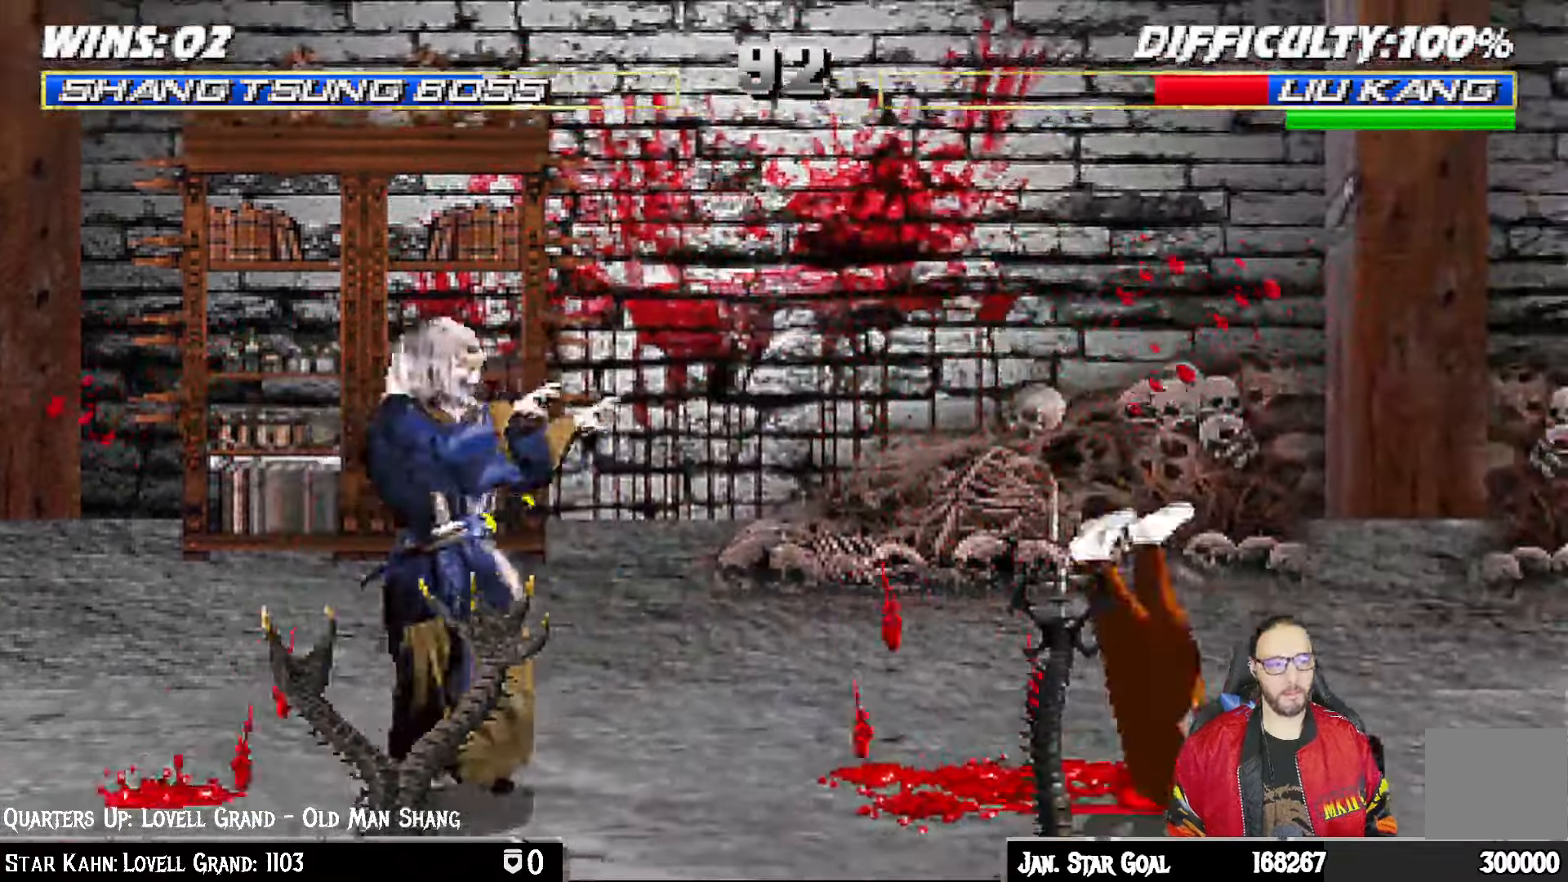
{"buttons": [], "left_stick": "center", "right_stick": "center", "events": [[17, "SQUARE", "down"], [50, "DPAD_RIGHT", "up"], [117, "SQUARE", "up"], [167, "SQUARE", "down"], [467, "SQUARE", "up"]]}
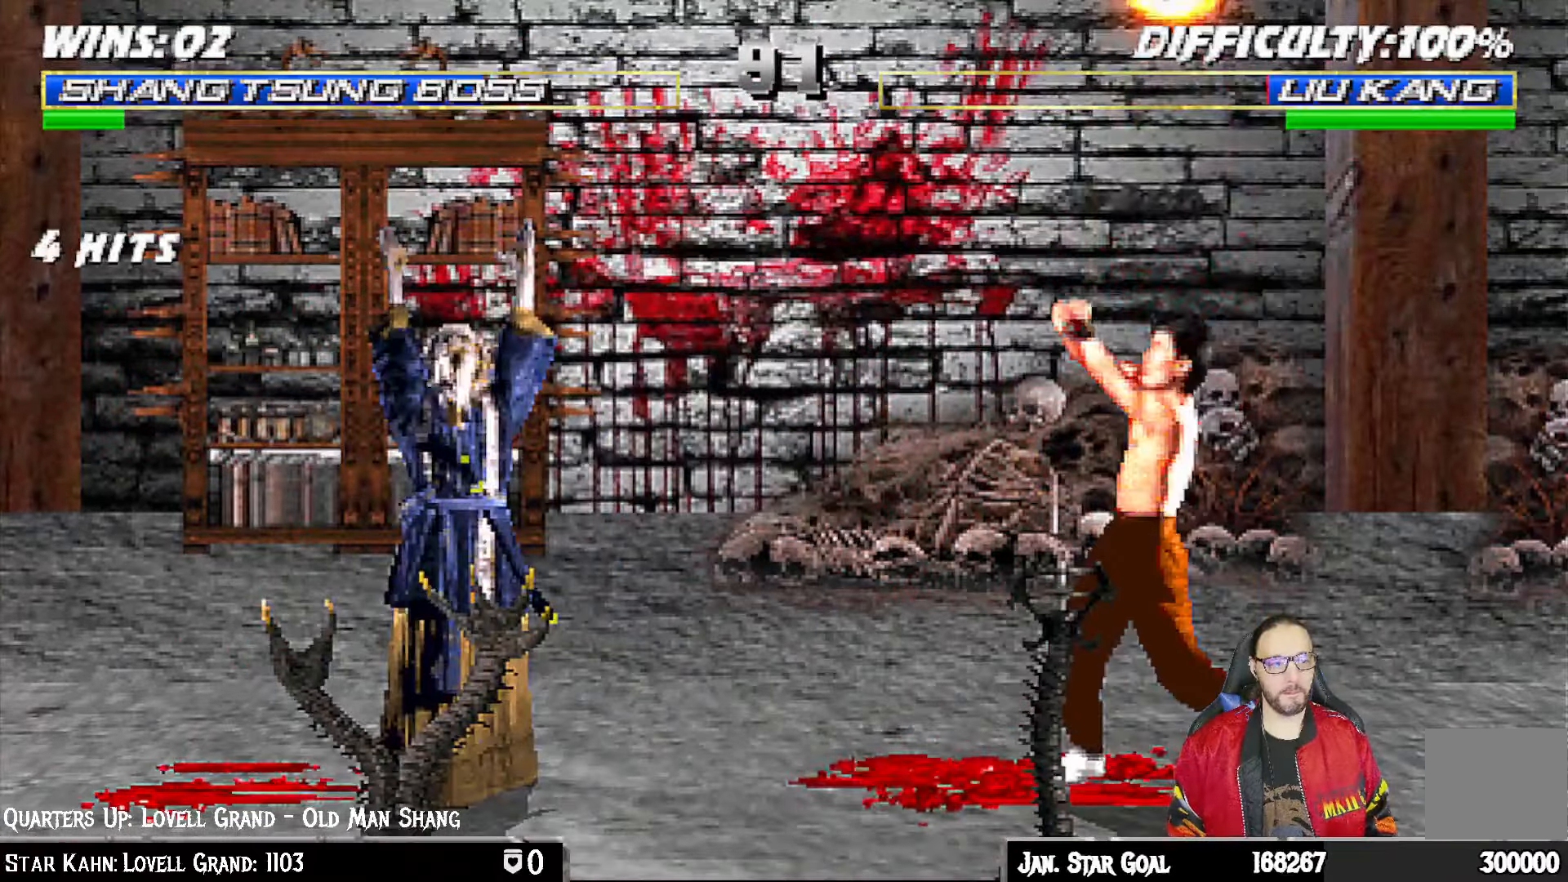
{"buttons": [], "left_stick": "center", "right_stick": "center", "events": [[17, "SQUARE", "down"], [133, "SQUARE", "up"], [200, "SQUARE", "down"], [217, "CROSS", "down"], [317, "SQUARE", "up"], [350, "CROSS", "up"]]}
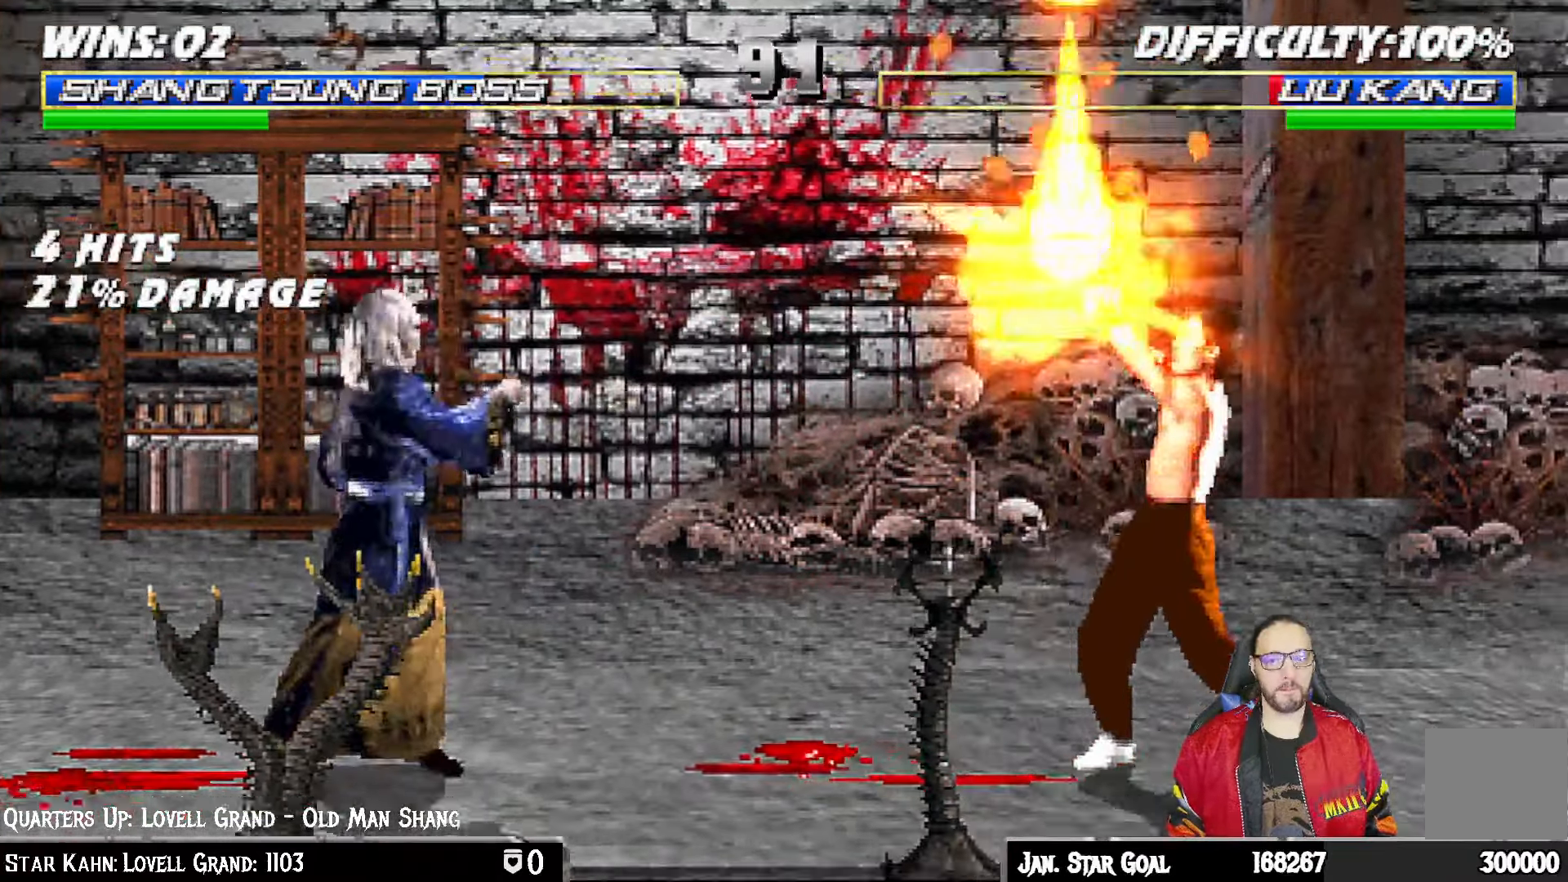
{"buttons": ["L1", "DPAD_RIGHT"], "left_stick": "center", "right_stick": "center", "events": [[367, "DPAD_RIGHT", "down"], [400, "L1", "down"]]}
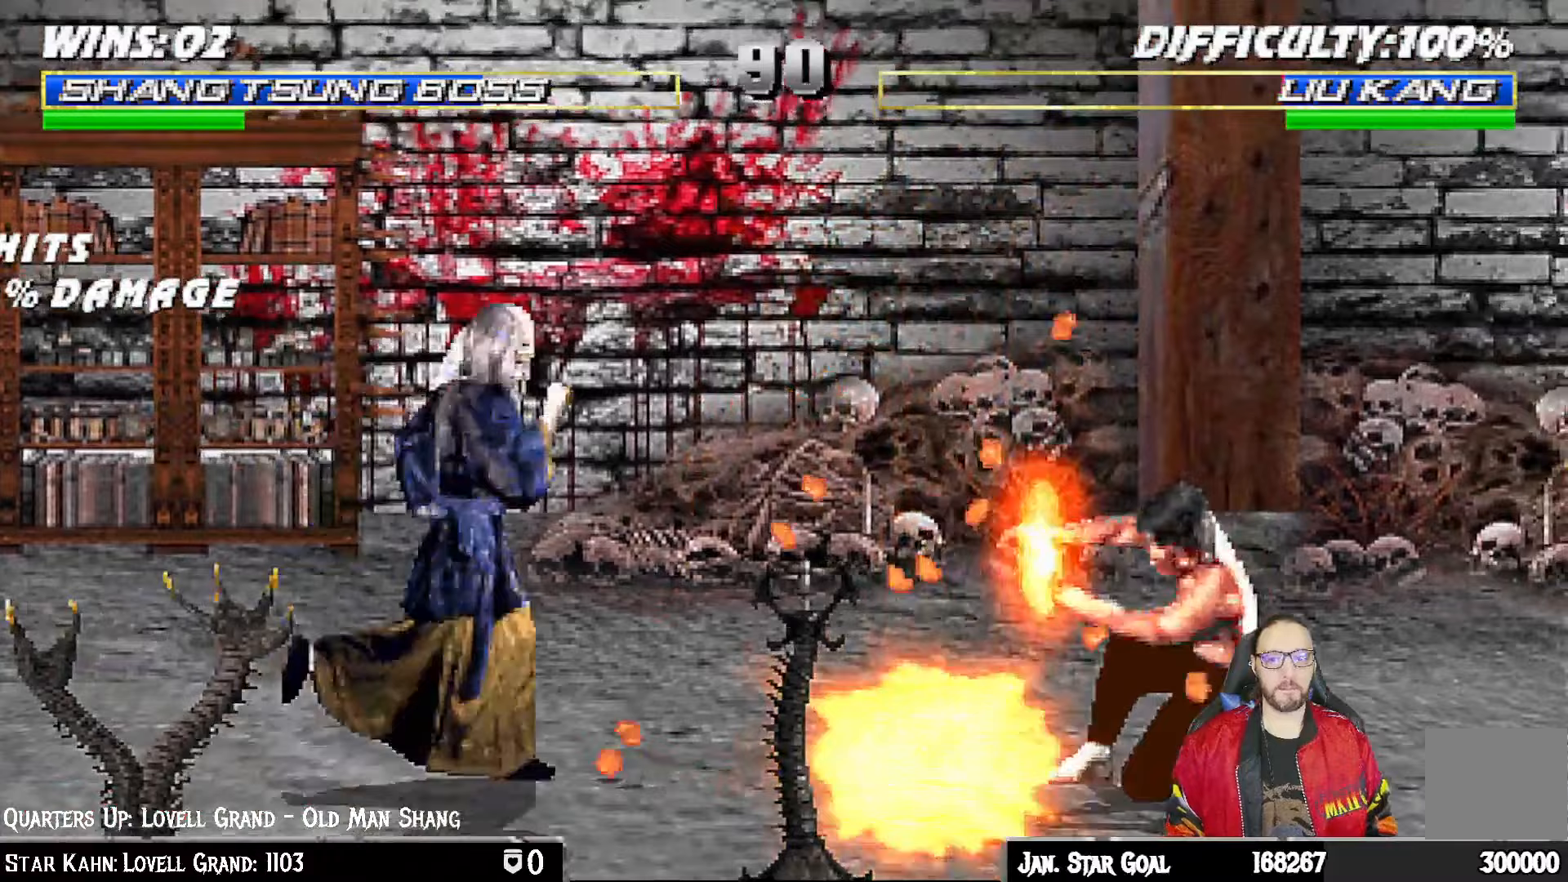
{"buttons": ["L1"], "left_stick": "center", "right_stick": "center", "events": [[17, "DPAD_UP", "down"], [333, "DPAD_RIGHT", "up"], [333, "DPAD_UP", "up"], [367, "SQUARE", "down"], [467, "SQUARE", "up"]]}
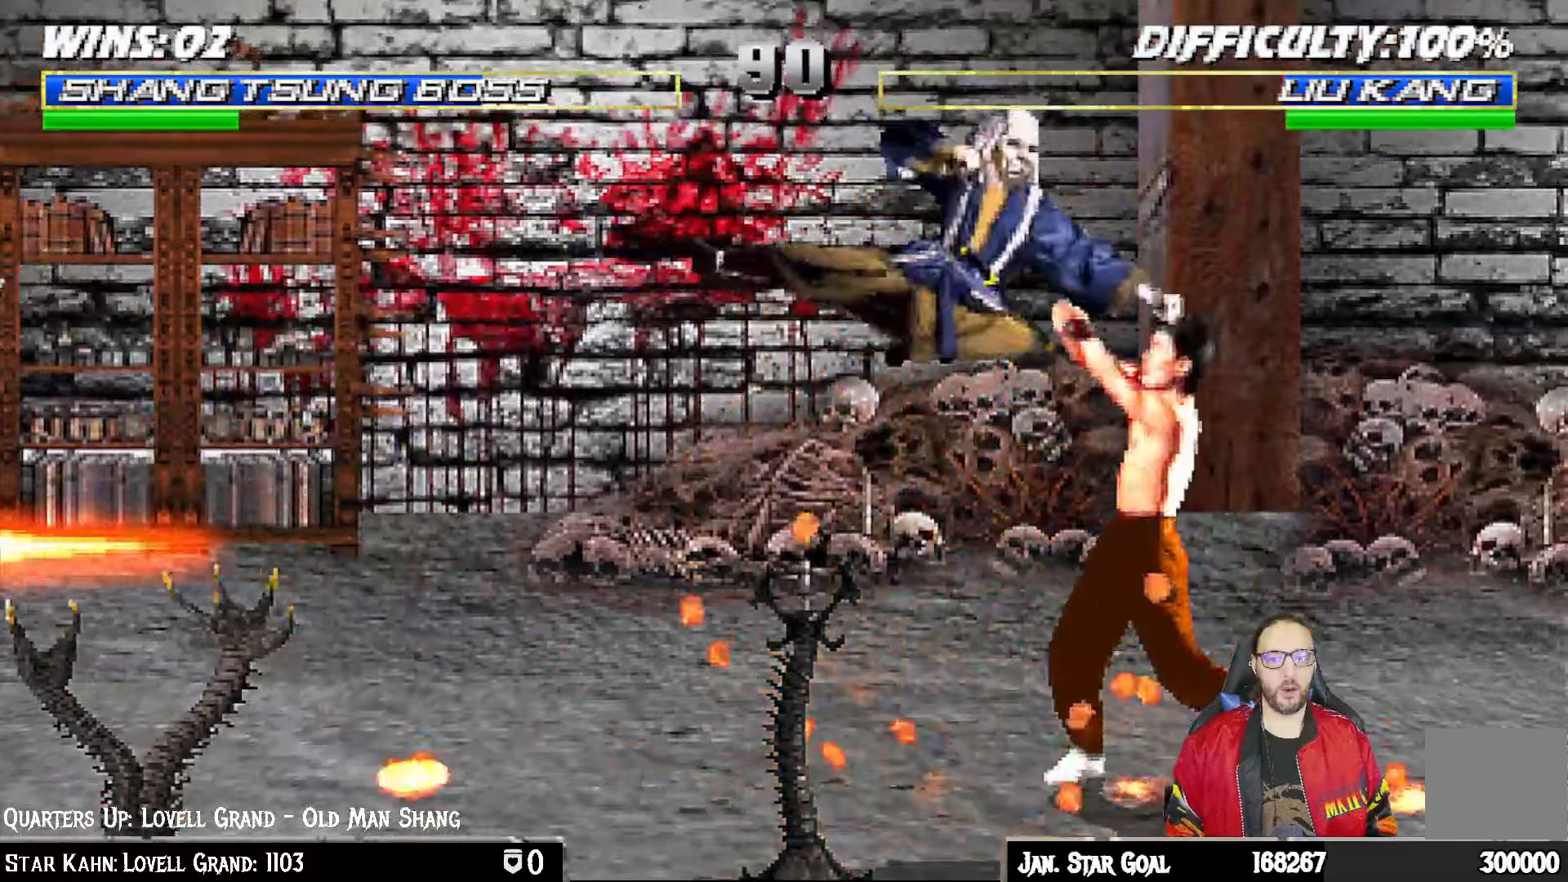
{"buttons": ["L1", "DPAD_LEFT"], "left_stick": "center", "right_stick": "center", "events": [[50, "SQUARE", "down"], [117, "SQUARE", "up"], [133, "DPAD_LEFT", "down"], [217, "SQUARE", "down"], [267, "SQUARE", "up"], [350, "CROSS", "down"], [350, "SQUARE", "down"], [367, "SQUARE", "up"], [500, "CROSS", "up"]]}
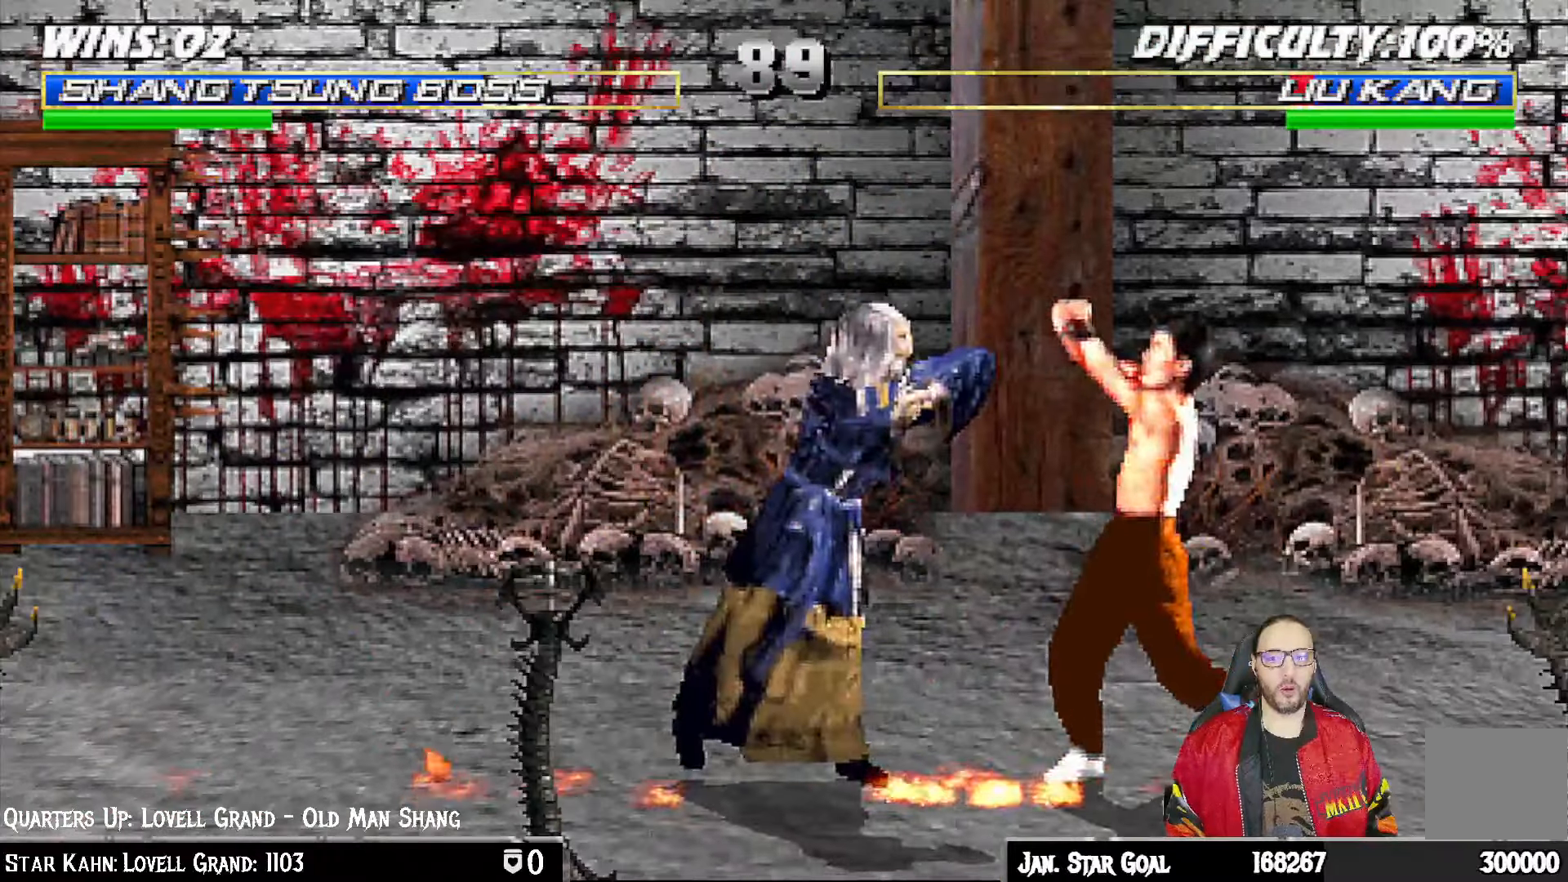
{"buttons": [], "left_stick": "center", "right_stick": "center", "events": [[67, "TRIANGLE", "down"], [150, "TRIANGLE", "up"], [233, "TRIANGLE", "down"], [317, "TRIANGLE", "up"], [367, "TRIANGLE", "down"], [467, "DPAD_LEFT", "up"], [483, "L1", "up"], [500, "TRIANGLE", "up"]]}
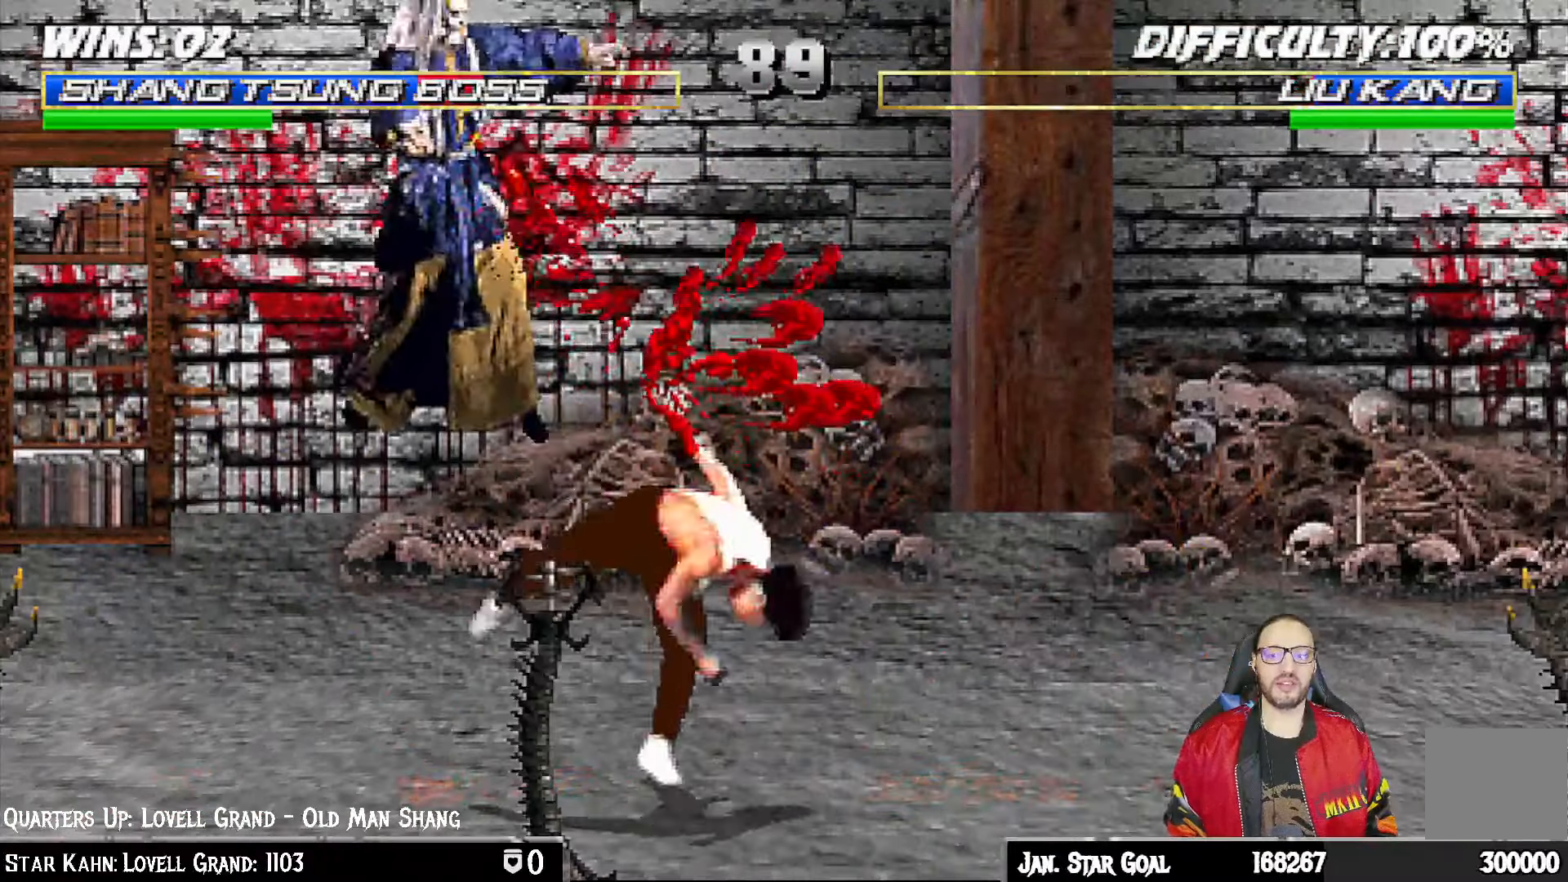
{"buttons": ["L1", "R1", "DPAD_DOWN", "DPAD_LEFT"], "left_stick": "center", "right_stick": "center", "events": [[83, "R1", "down"], [250, "R1", "up"], [267, "DPAD_DOWN", "down"], [267, "DPAD_LEFT", "down"], [283, "L1", "down"], [367, "R1", "down"]]}
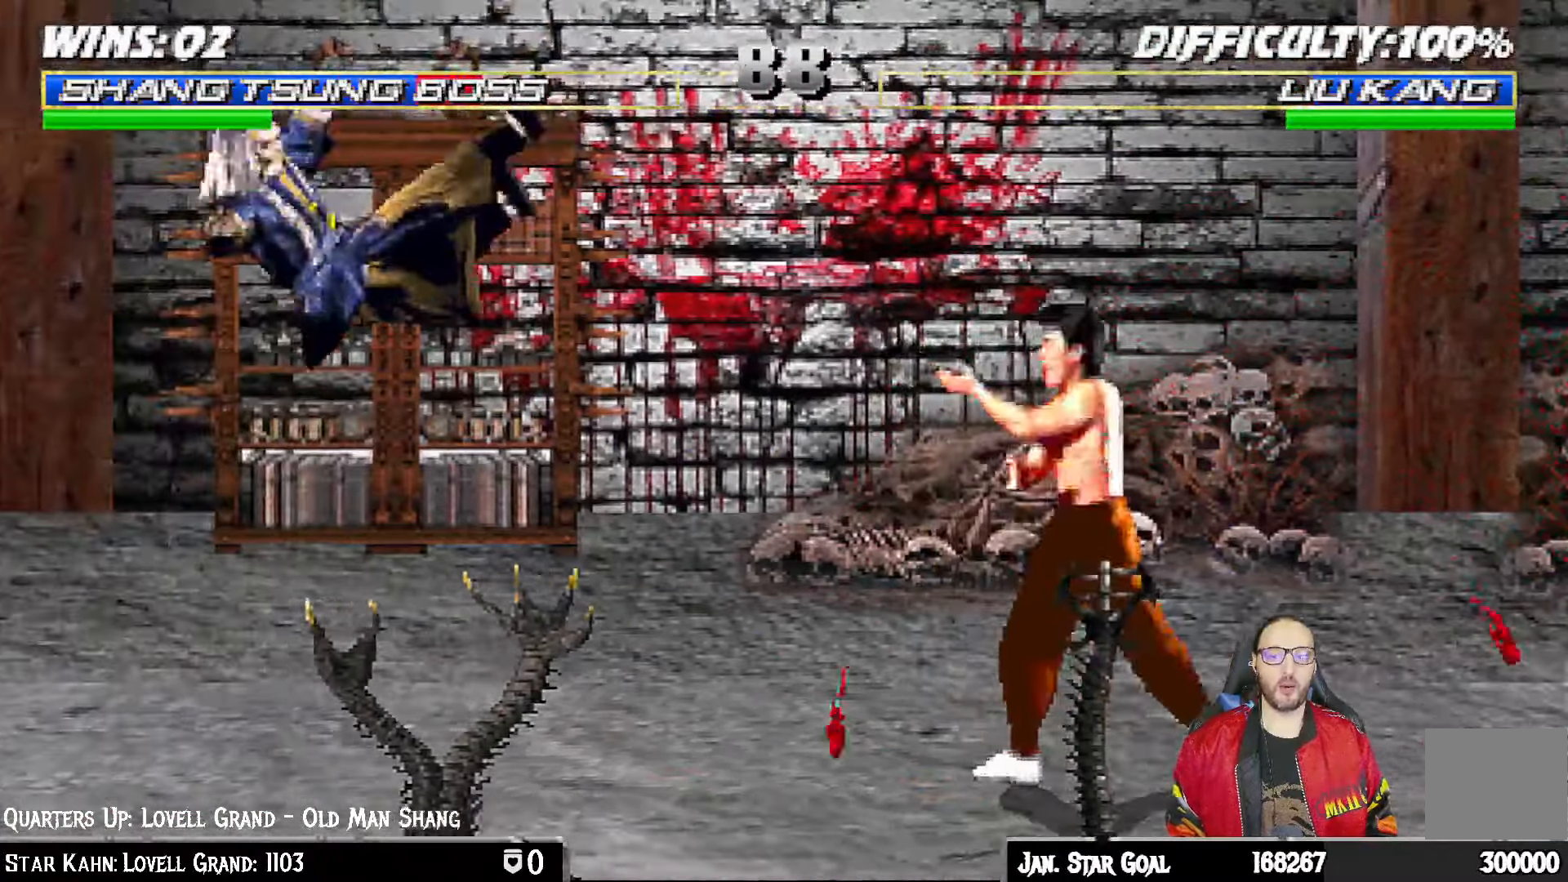
{"buttons": ["L1", "DPAD_UP", "DPAD_LEFT"], "left_stick": "center", "right_stick": "center", "events": [[167, "DPAD_LEFT", "up"], [200, "DPAD_DOWN", "up"], [217, "L1", "up"], [233, "R1", "up"], [450, "DPAD_LEFT", "down"], [450, "DPAD_UP", "down"], [450, "L1", "down"]]}
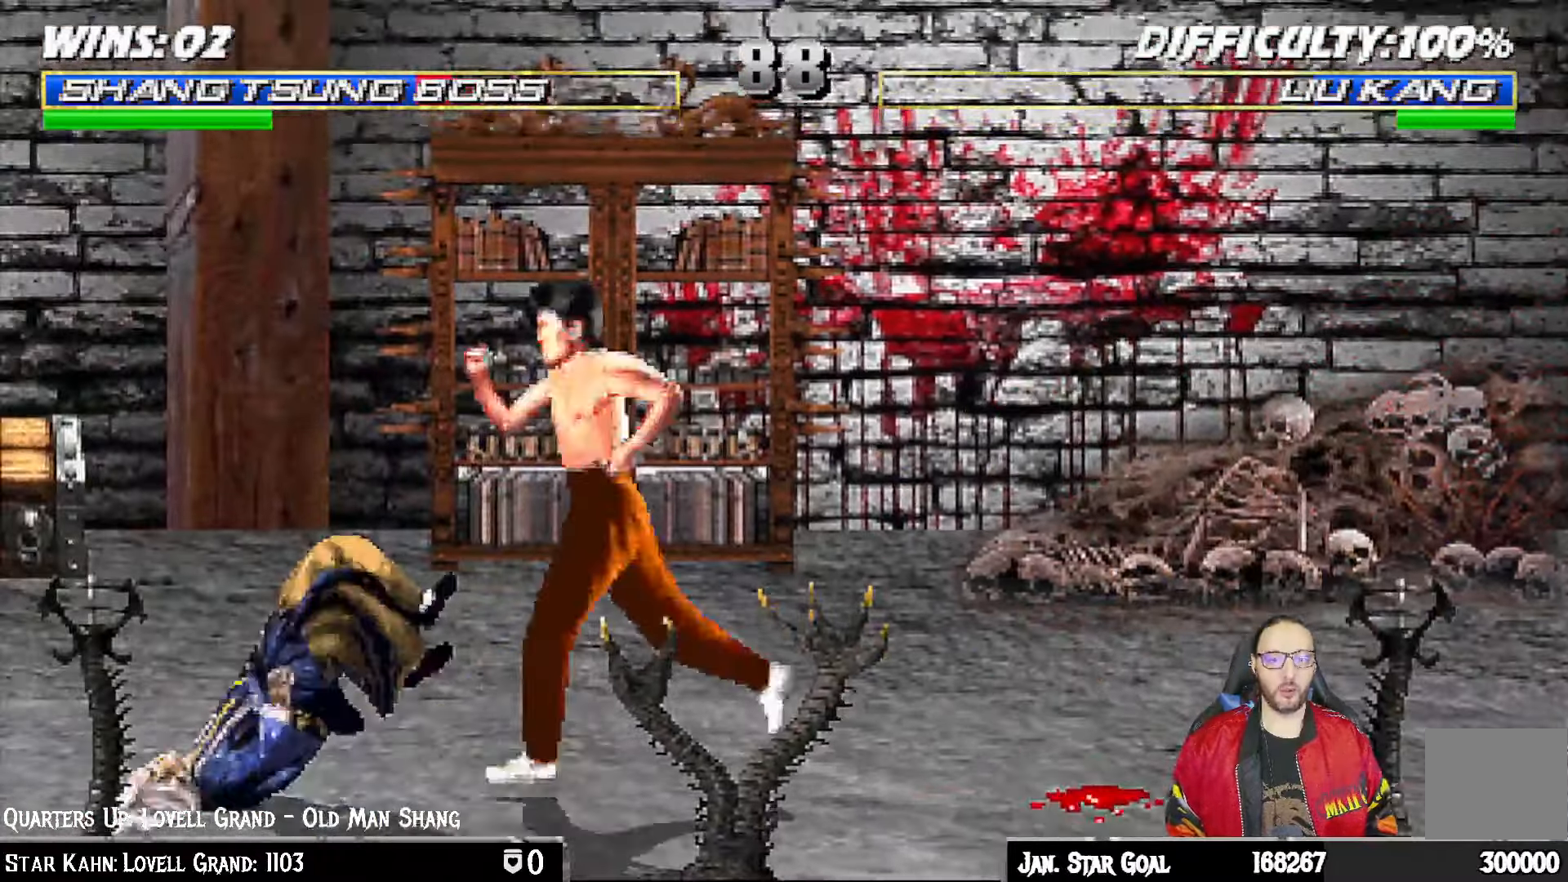
{"buttons": ["DPAD_LEFT"], "left_stick": "center", "right_stick": "center", "events": [[83, "TRIANGLE", "down"], [183, "TRIANGLE", "up"], [233, "DPAD_LEFT", "up"], [233, "DPAD_UP", "up"], [233, "TRIANGLE", "down"], [267, "L1", "up"], [400, "TRIANGLE", "up"], [483, "DPAD_LEFT", "down"]]}
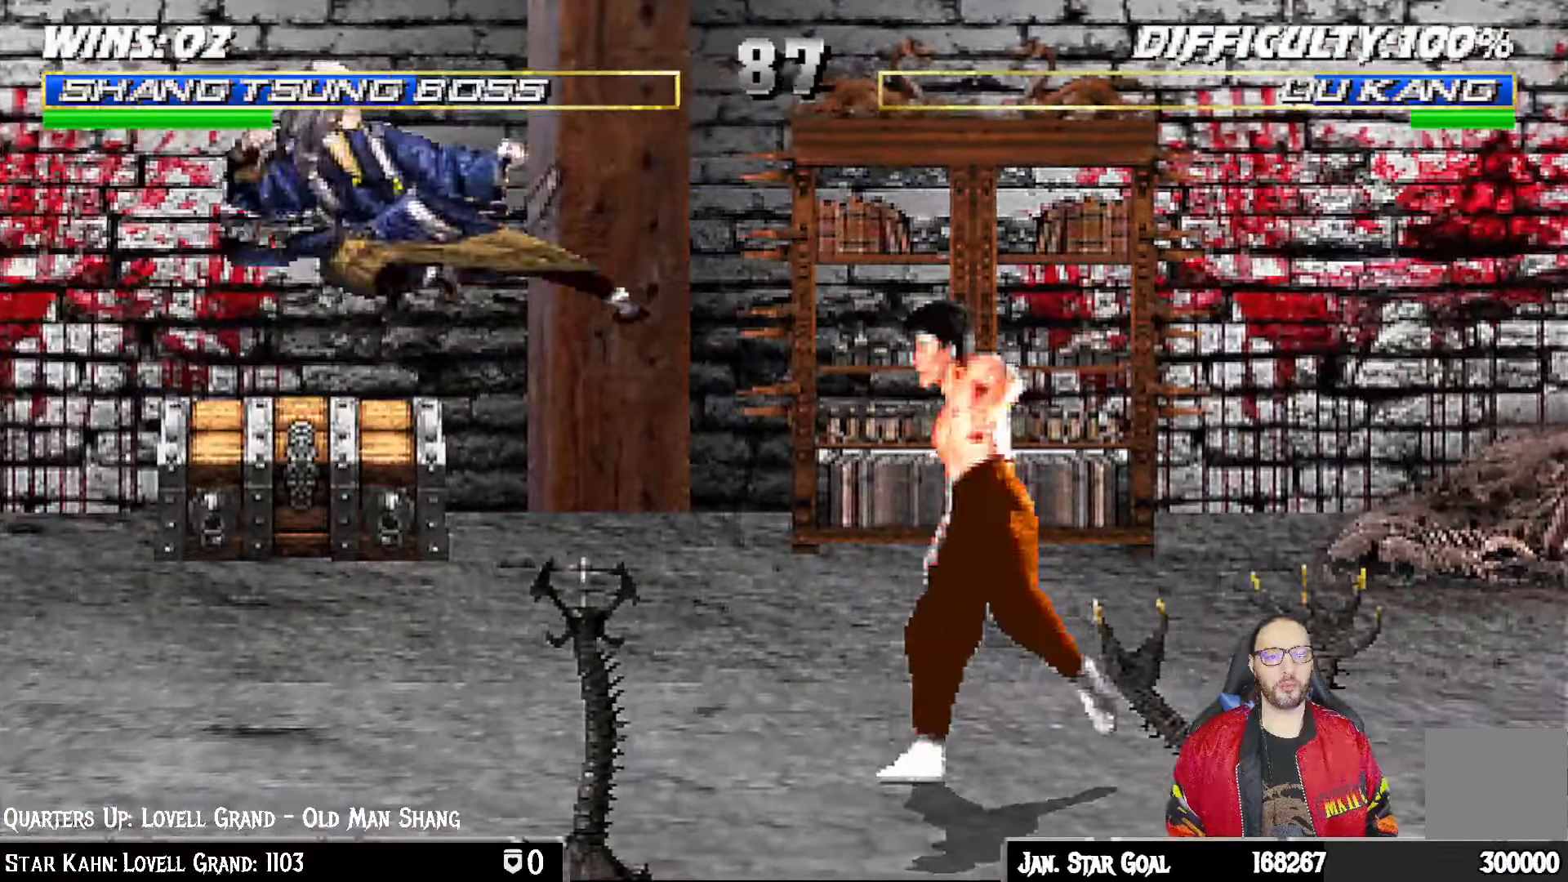
{"buttons": ["R1"], "left_stick": "center", "right_stick": "center", "events": [[83, "DPAD_LEFT", "up"], [250, "DPAD_RIGHT", "down"], [333, "SQUARE", "down"], [350, "DPAD_RIGHT", "up"], [467, "SQUARE", "up"], [500, "R1", "down"]]}
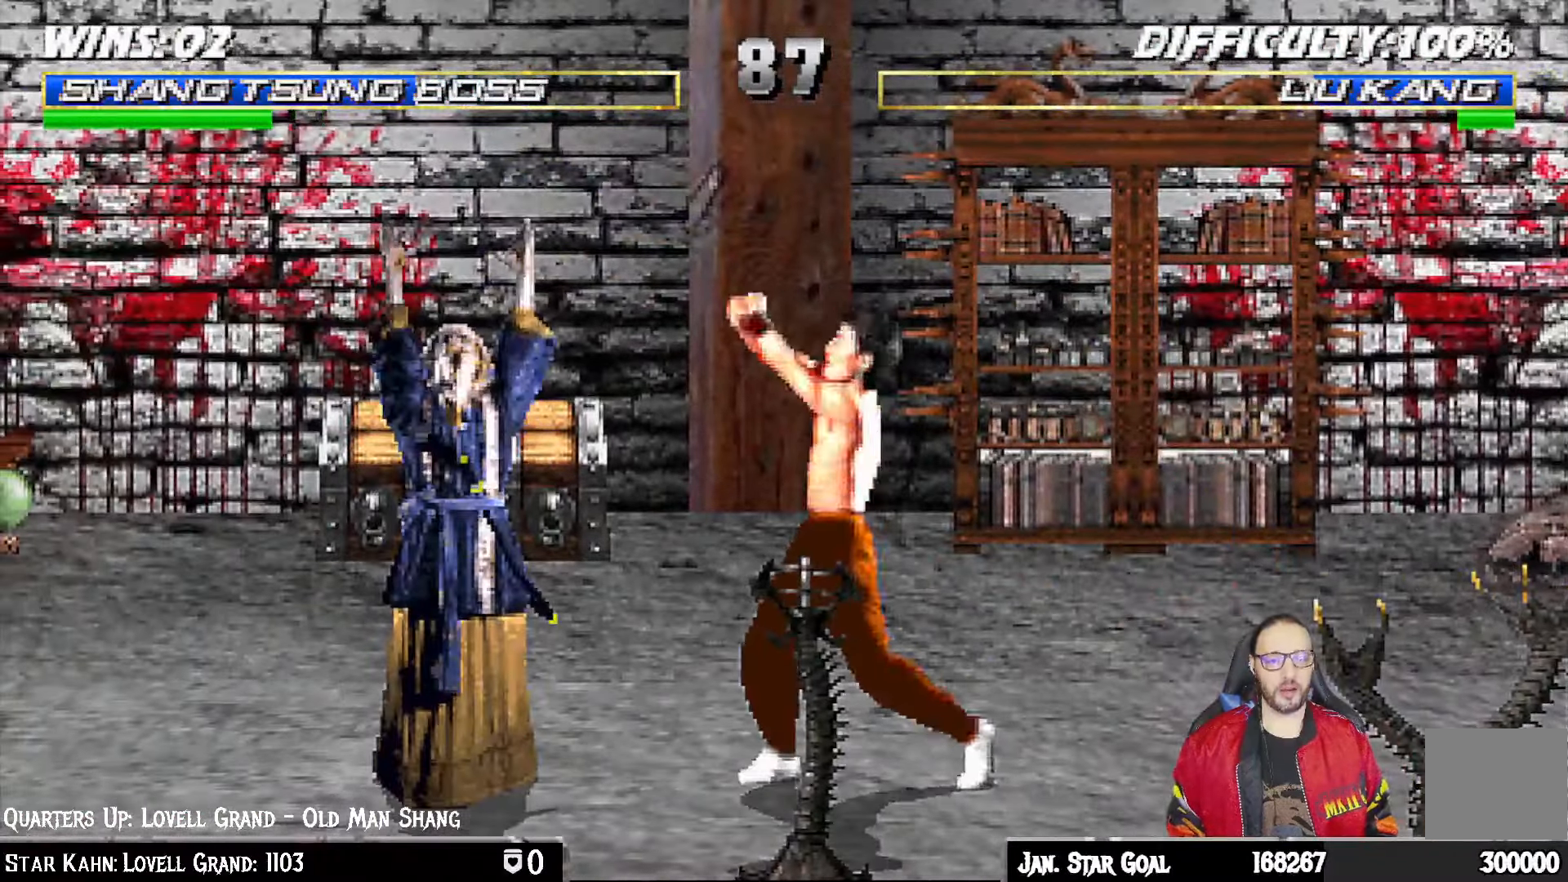
{"buttons": [], "left_stick": "center", "right_stick": "center", "events": [[300, "R1", "up"]]}
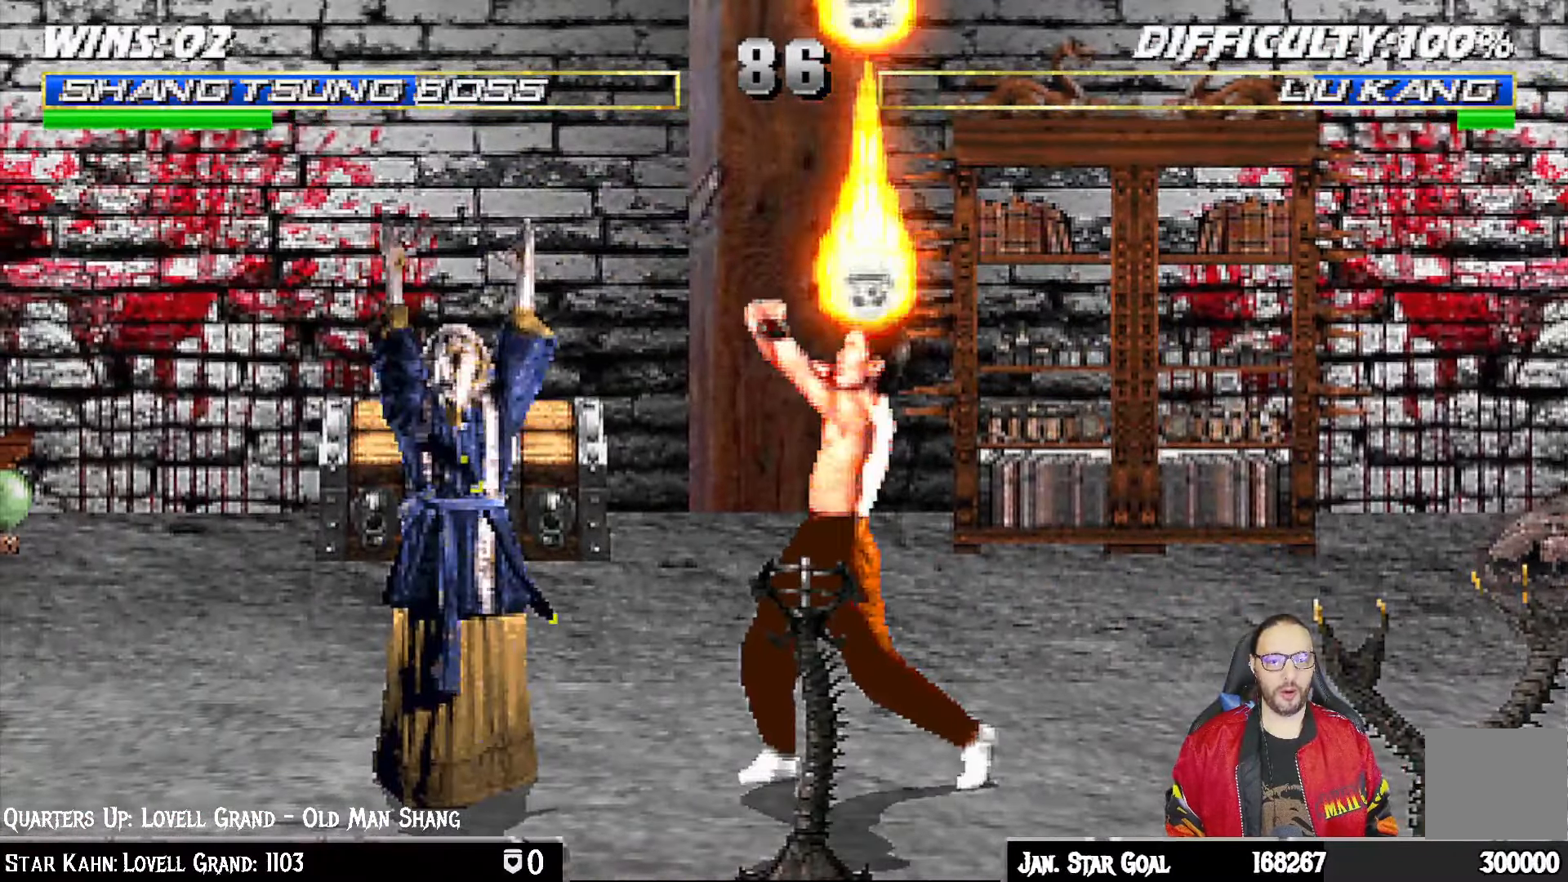
{"buttons": ["L1", "DPAD_UP", "DPAD_RIGHT"], "left_stick": "center", "right_stick": "center", "events": [[117, "DPAD_RIGHT", "down"], [200, "L1", "down"], [217, "DPAD_UP", "down"]]}
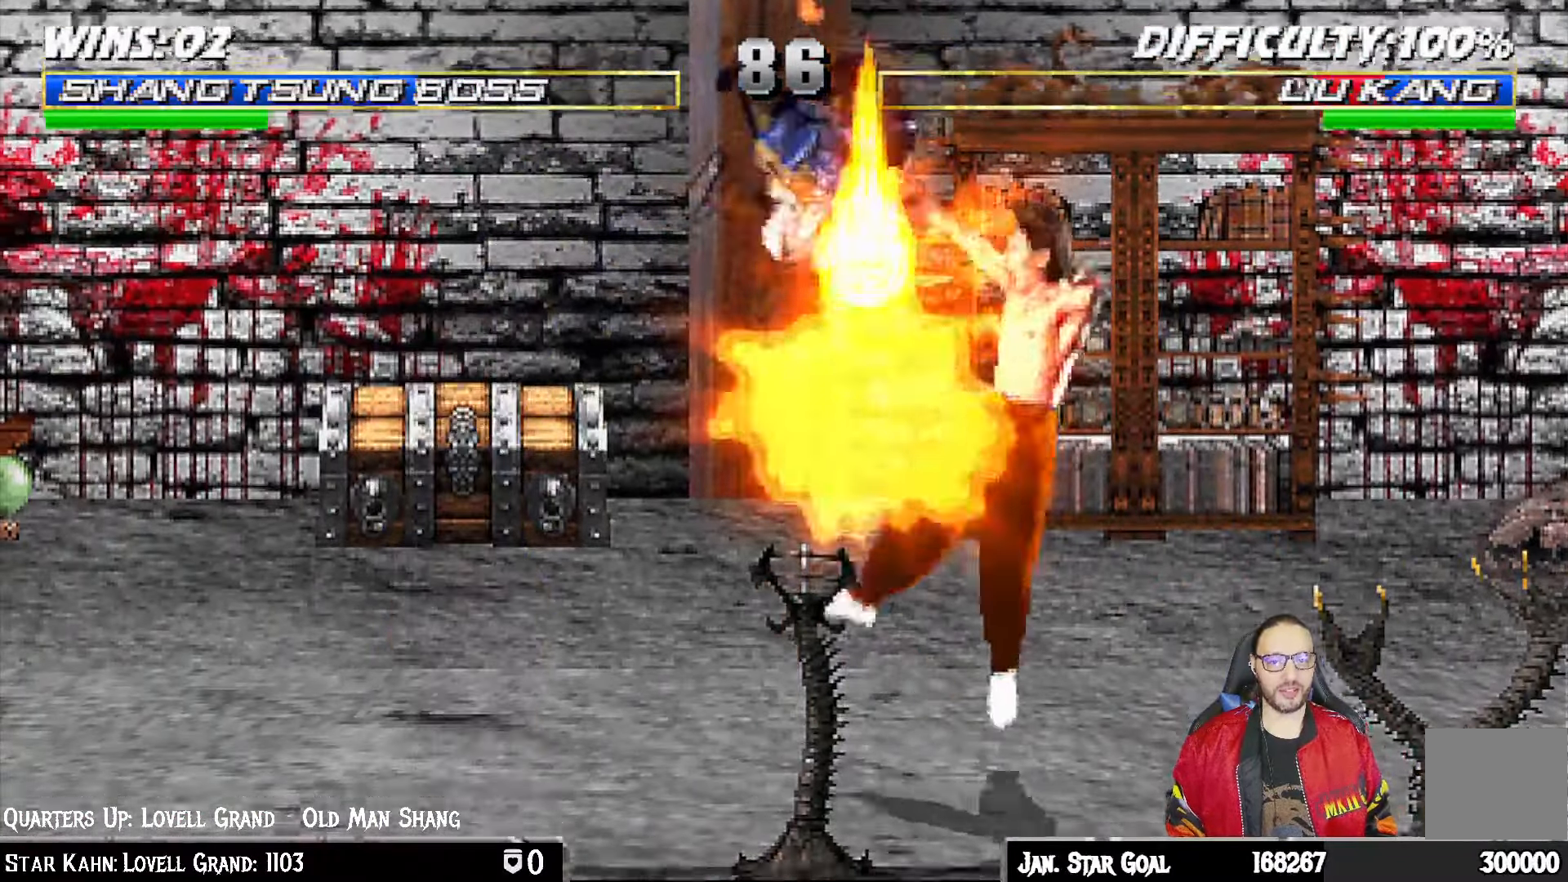
{"buttons": ["SQUARE", "L1"], "left_stick": "center", "right_stick": "center", "events": [[83, "DPAD_RIGHT", "up"], [83, "DPAD_UP", "up"], [150, "SQUARE", "down"], [250, "SQUARE", "up"], [283, "DPAD_LEFT", "down"], [333, "SQUARE", "down"], [383, "SQUARE", "up"], [483, "DPAD_LEFT", "up"], [483, "SQUARE", "down"]]}
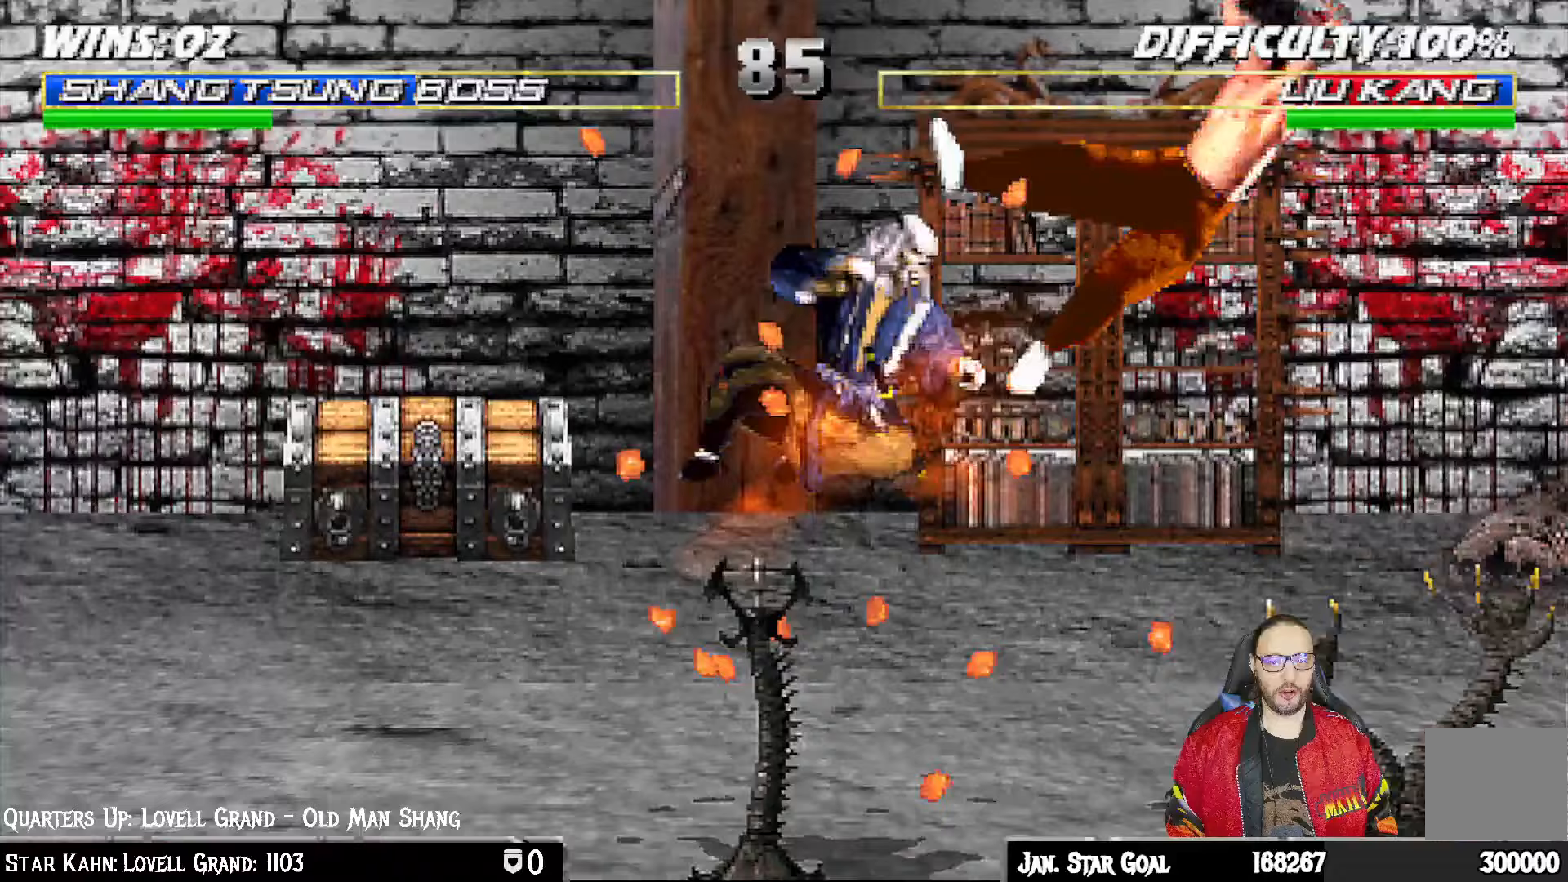
{"buttons": ["L1", "DPAD_UP", "DPAD_RIGHT"], "left_stick": "center", "right_stick": "center", "events": [[17, "L1", "up"], [67, "SQUARE", "up"], [233, "DPAD_RIGHT", "down"], [250, "L1", "down"], [433, "DPAD_UP", "down"]]}
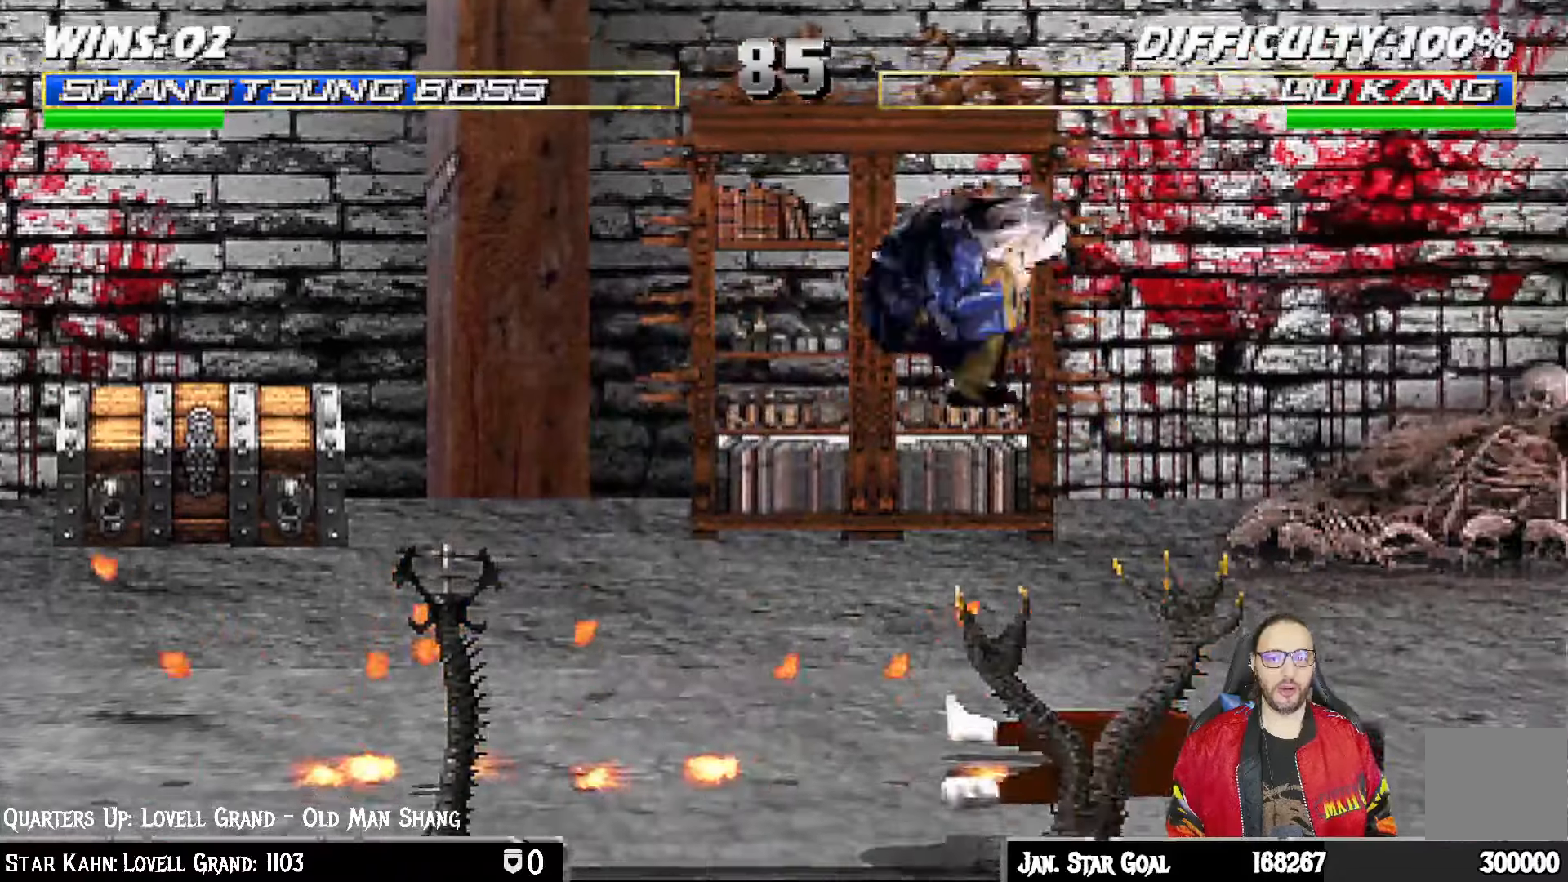
{"buttons": ["SQUARE", "L1", "DPAD_LEFT"], "left_stick": "center", "right_stick": "center", "events": [[17, "DPAD_RIGHT", "up"], [33, "DPAD_UP", "up"], [50, "DPAD_LEFT", "down"], [300, "SQUARE", "down"], [400, "SQUARE", "up"], [483, "SQUARE", "down"]]}
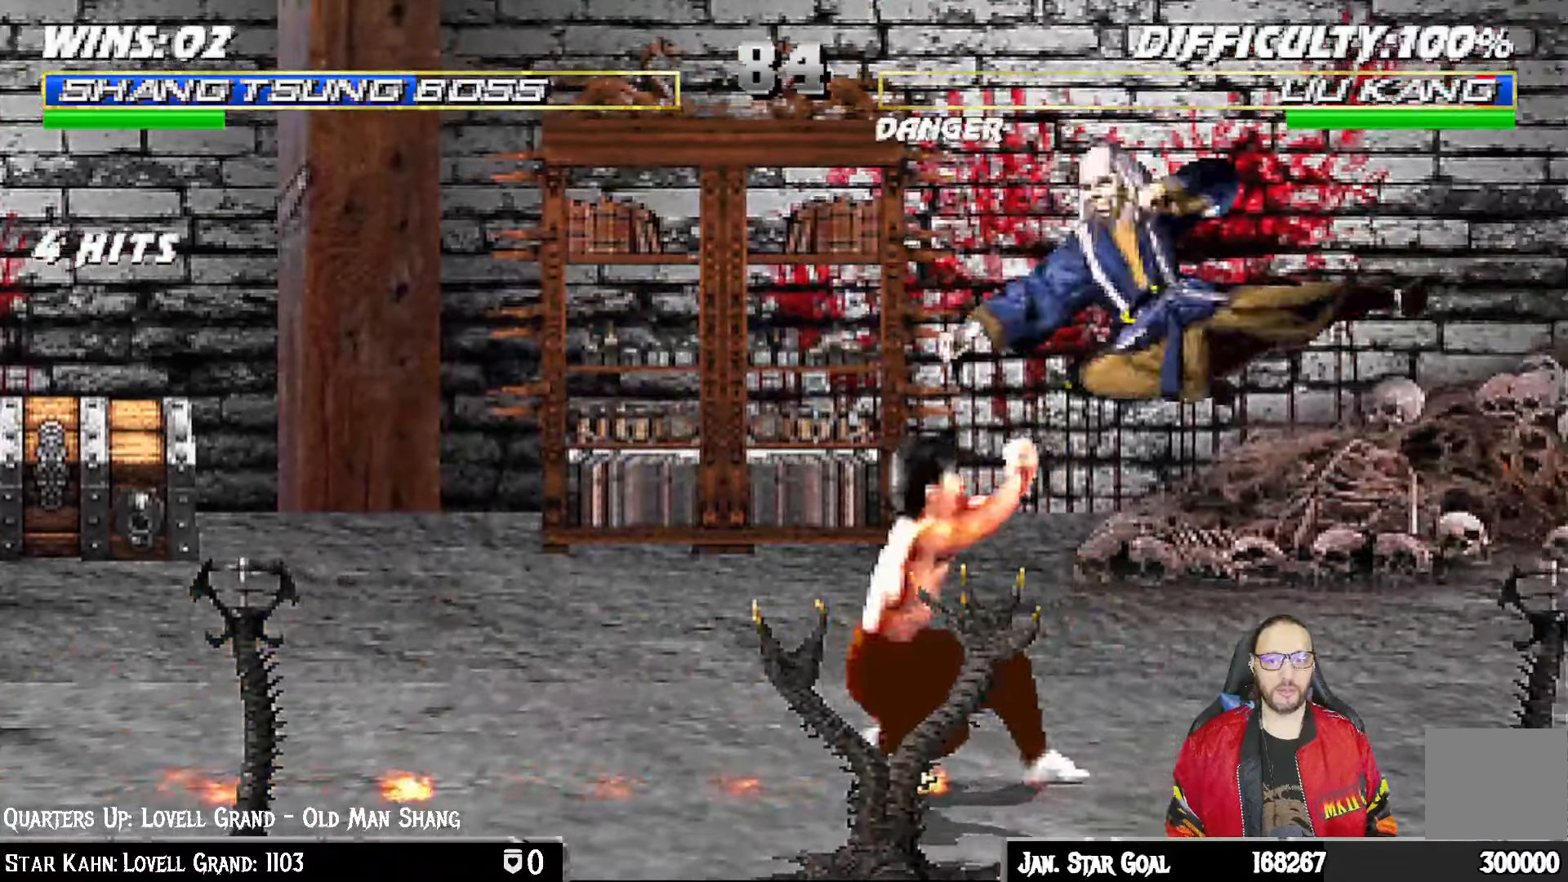
{"buttons": ["TRIANGLE", "L1", "DPAD_RIGHT"], "left_stick": "center", "right_stick": "center", "events": [[50, "SQUARE", "up"], [150, "DPAD_LEFT", "up"], [150, "SQUARE", "down"], [250, "DPAD_RIGHT", "down"], [267, "CROSS", "down"], [267, "SQUARE", "up"], [383, "CROSS", "up"], [433, "TRIANGLE", "down"]]}
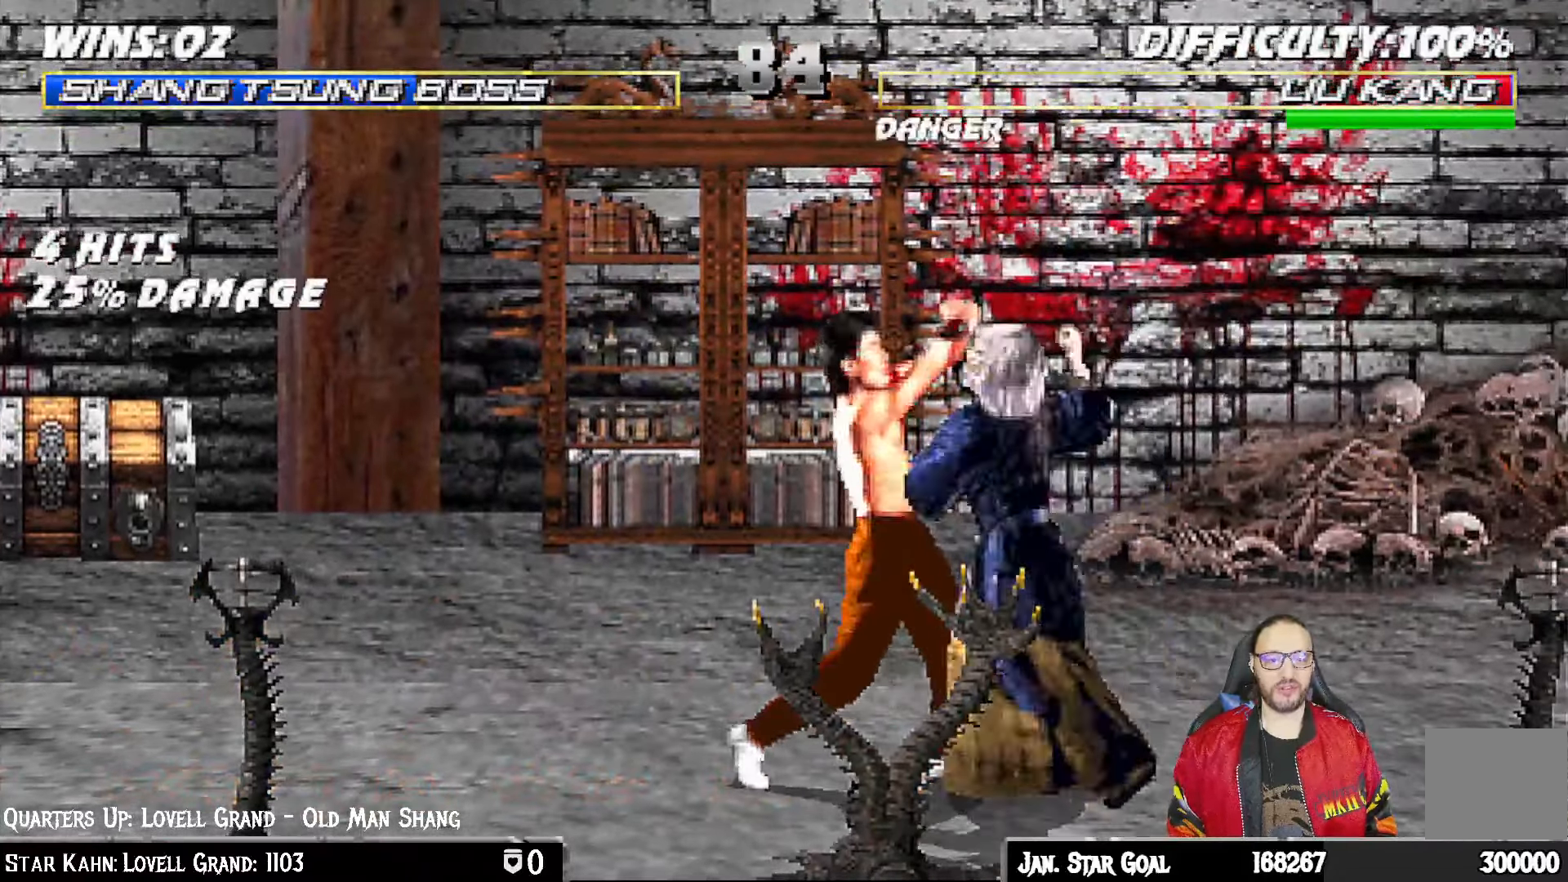
{"buttons": ["CIRCLE", "TRIANGLE"], "left_stick": "center", "right_stick": "center", "events": [[33, "TRIANGLE", "up"], [83, "TRIANGLE", "down"], [167, "TRIANGLE", "up"], [233, "TRIANGLE", "down"], [400, "CIRCLE", "down"], [467, "DPAD_RIGHT", "up"], [483, "L1", "up"]]}